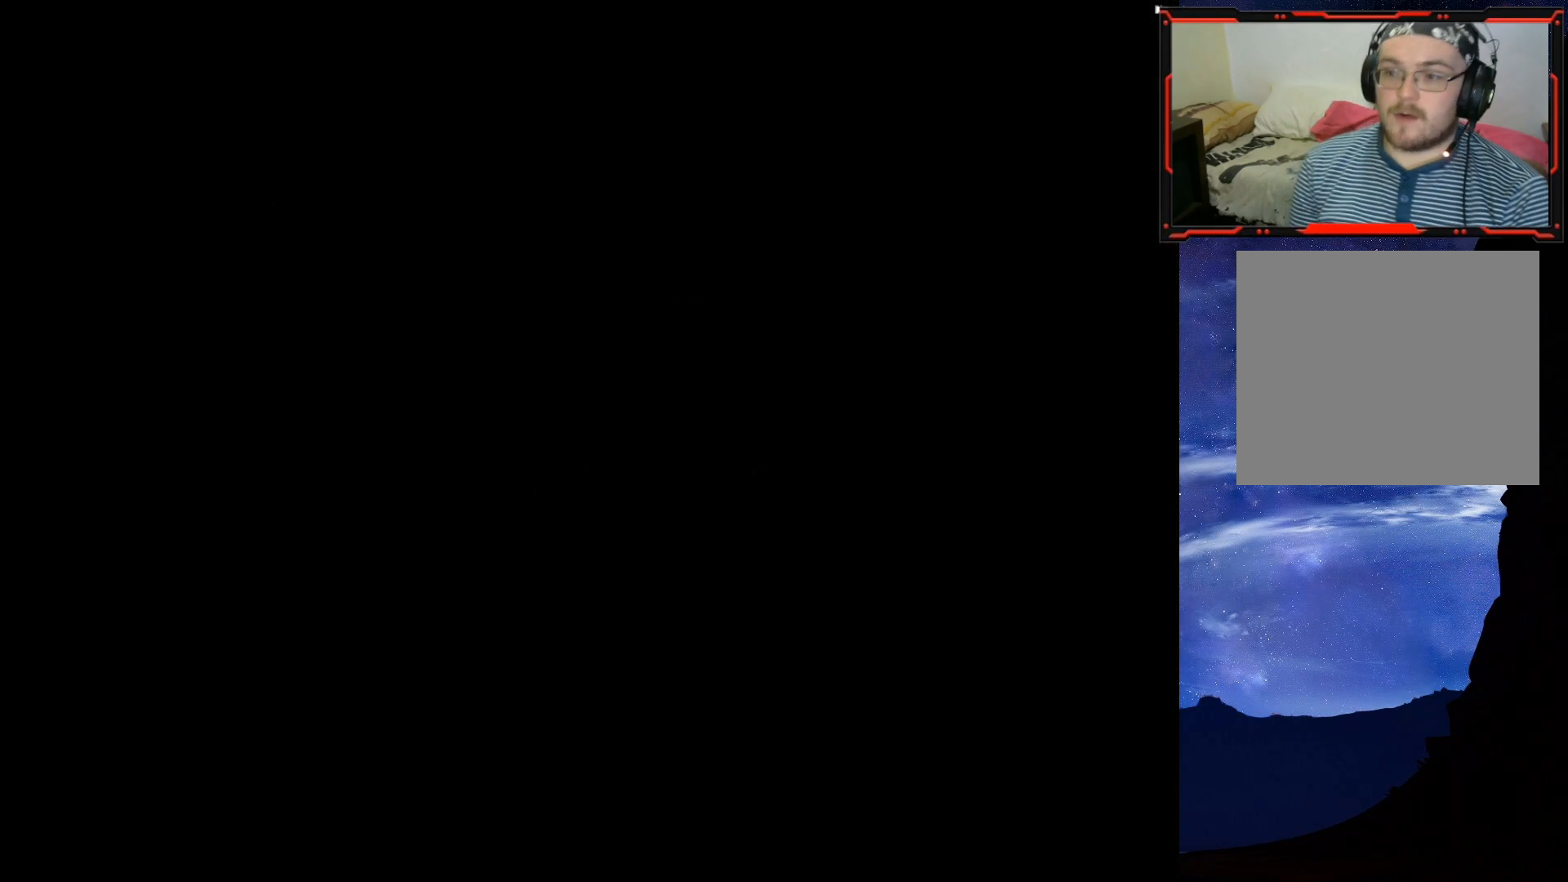
Gameplay with a controller (PlayStation layout); each line is a JSON object with the inputs held at the frame after it. "events" lists button and stick changes between this image and that frame as [ms after this image, input, new state], when the widget could be followed in between. Not read: left_stick.
{"buttons": [], "right_stick": "center", "events": []}
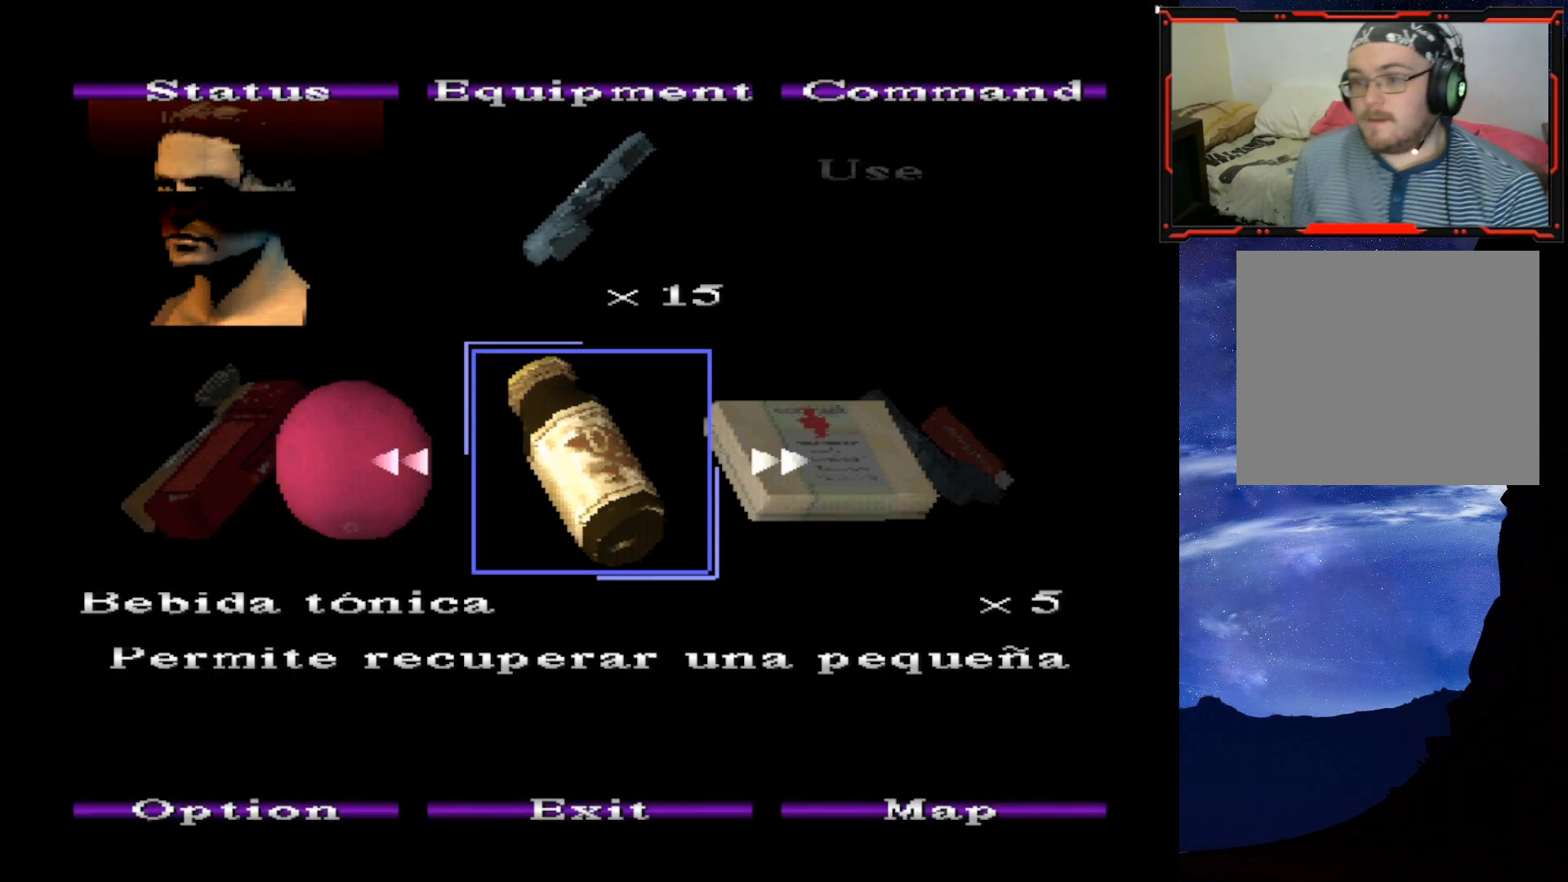
{"buttons": ["DPAD_RIGHT"], "right_stick": "center", "events": [[484, "DPAD_RIGHT", "down"]]}
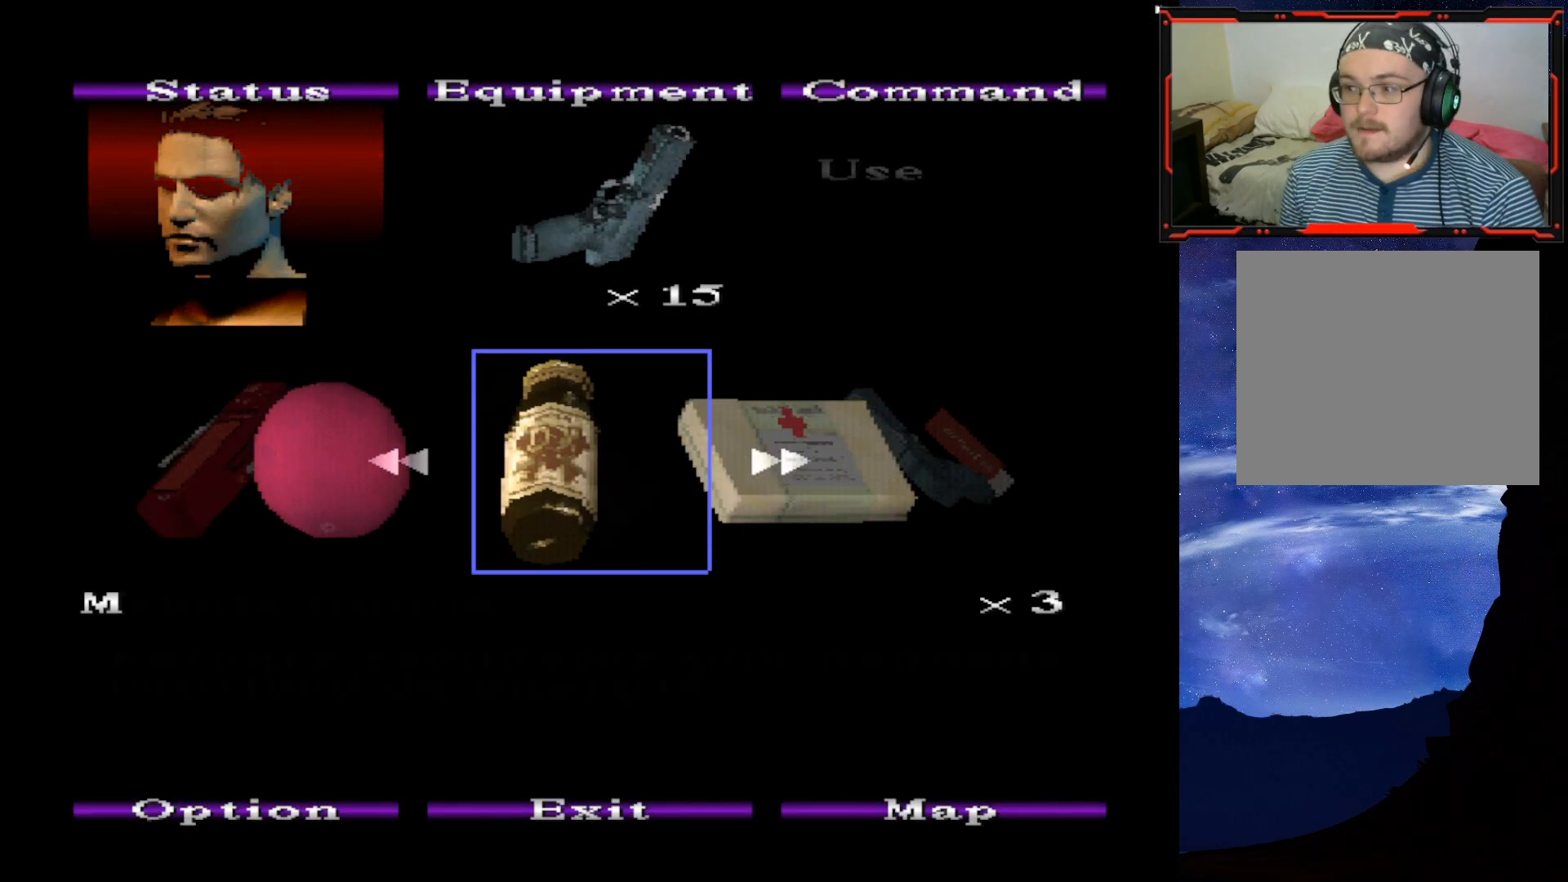
{"buttons": [], "right_stick": "center", "events": [[67, "DPAD_RIGHT", "up"], [283, "CROSS", "down"], [434, "CROSS", "up"]]}
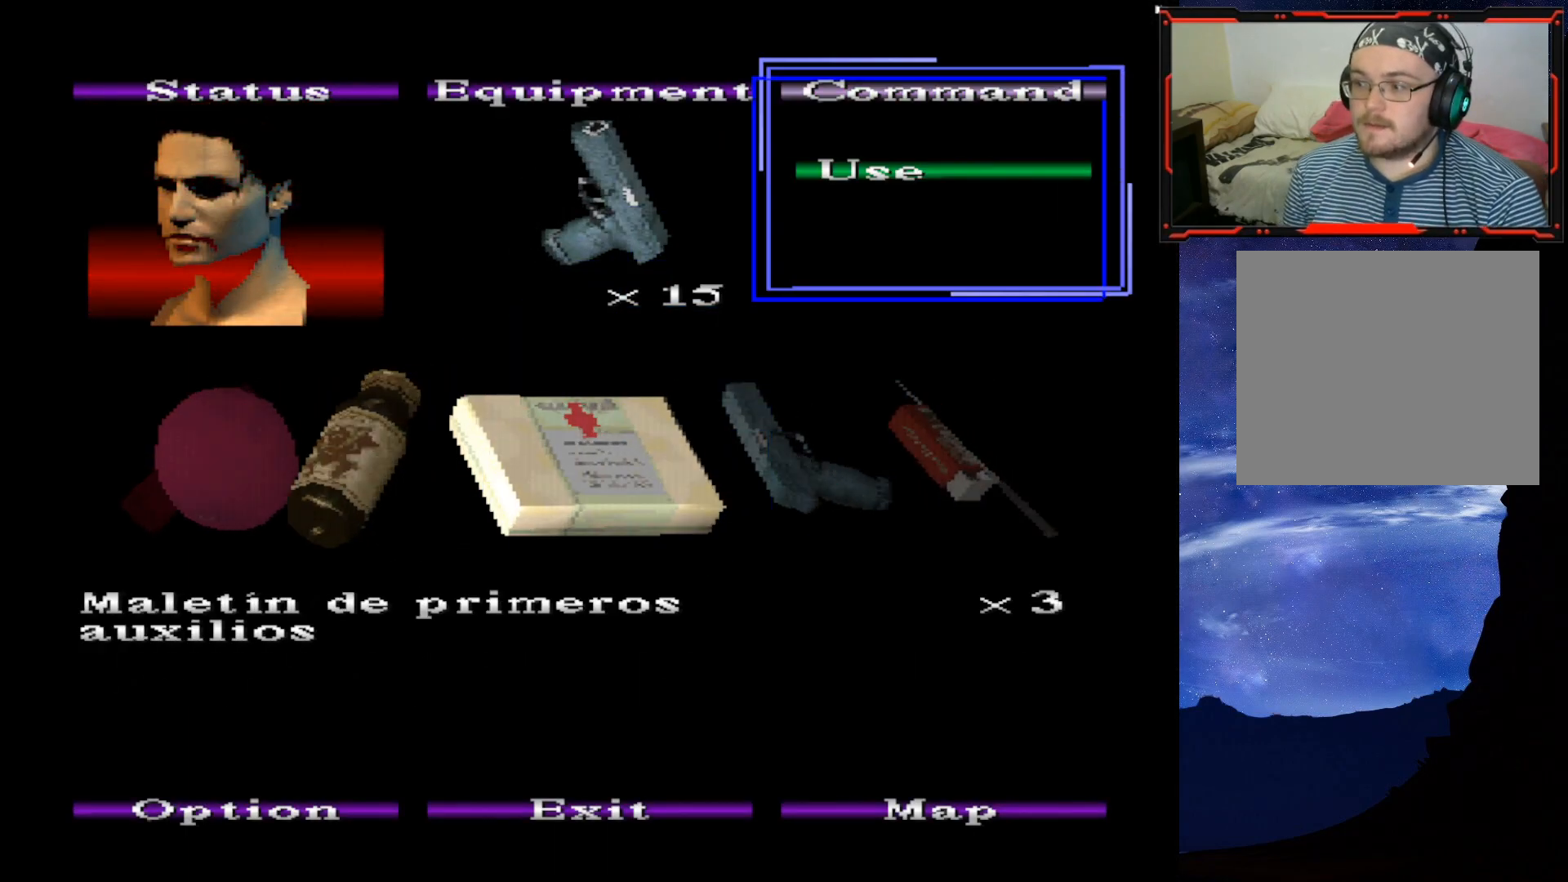
{"buttons": ["CROSS"], "right_stick": "center", "events": [[401, "CROSS", "down"]]}
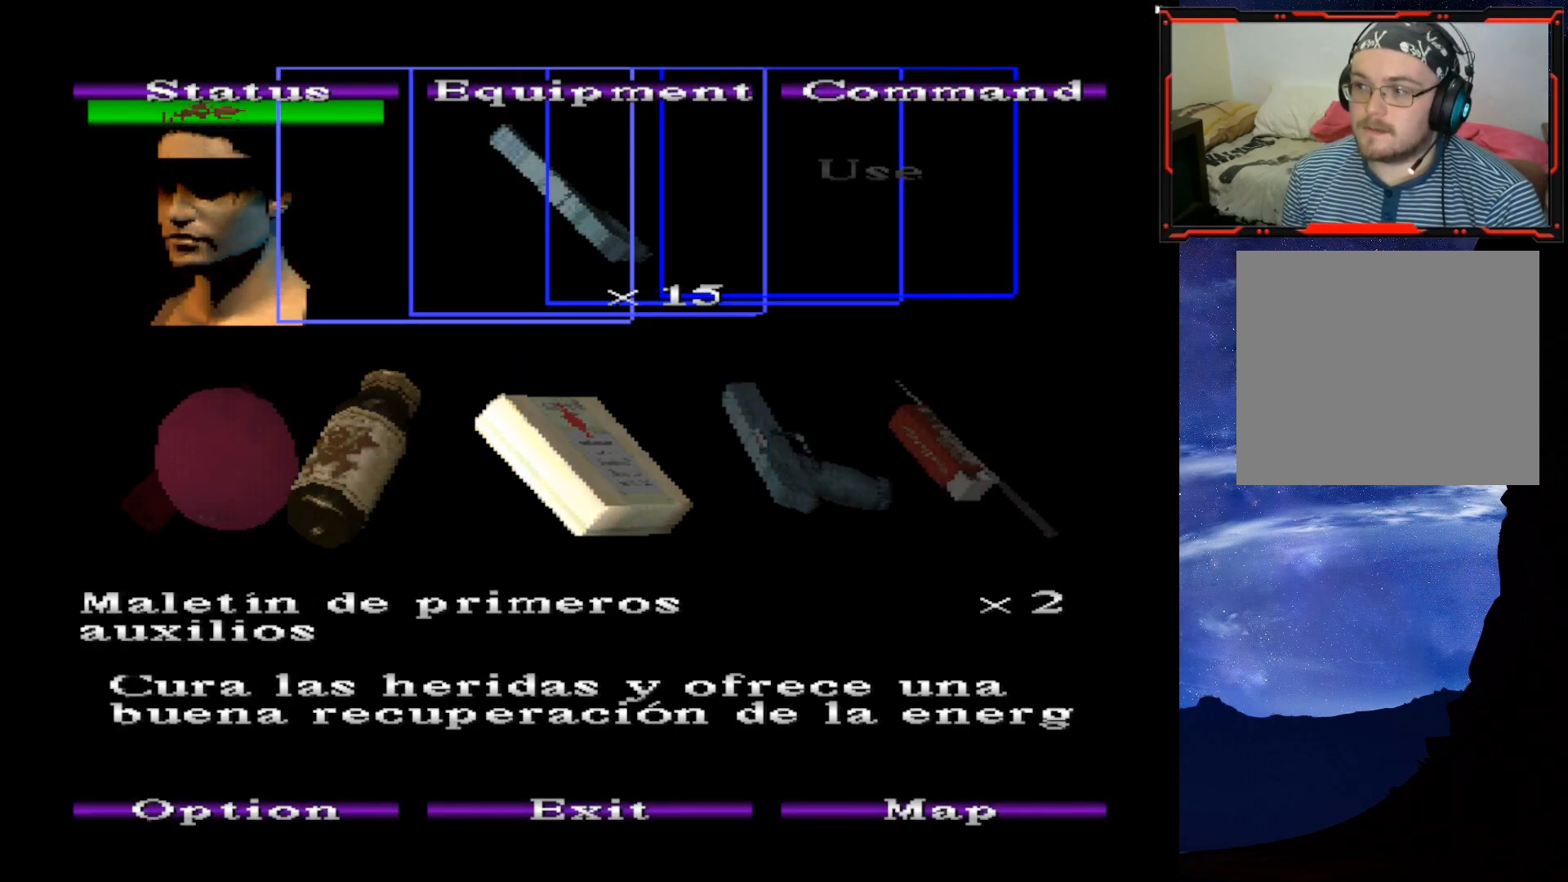
{"buttons": [], "right_stick": "center", "events": [[67, "CROSS", "up"], [400, "CIRCLE", "down"], [500, "CIRCLE", "up"]]}
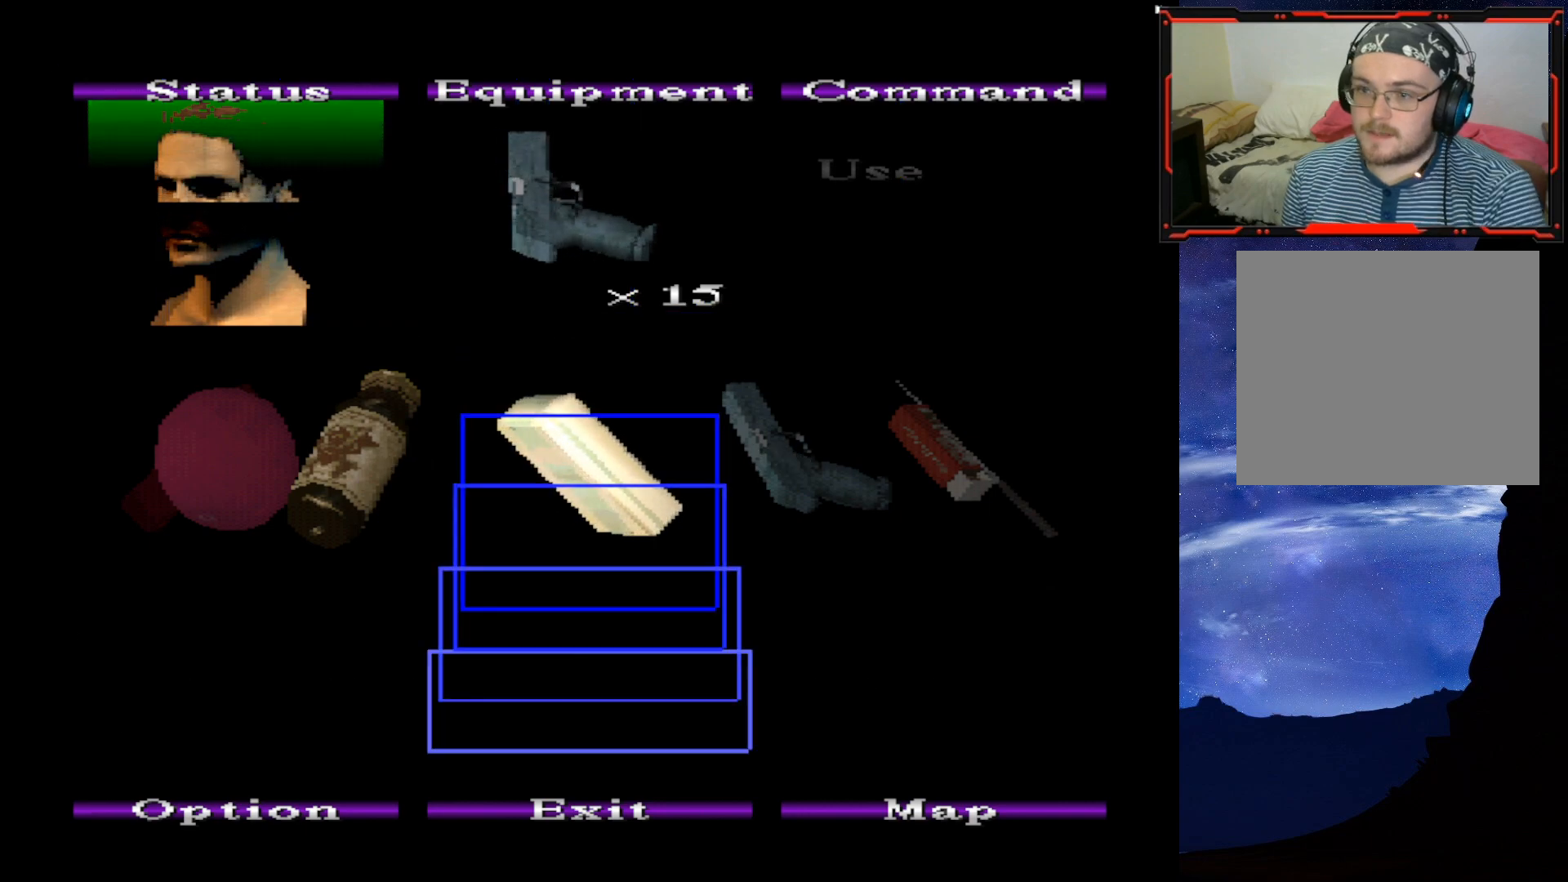
{"buttons": [], "right_stick": "center", "events": [[201, "CIRCLE", "down"], [334, "CIRCLE", "up"]]}
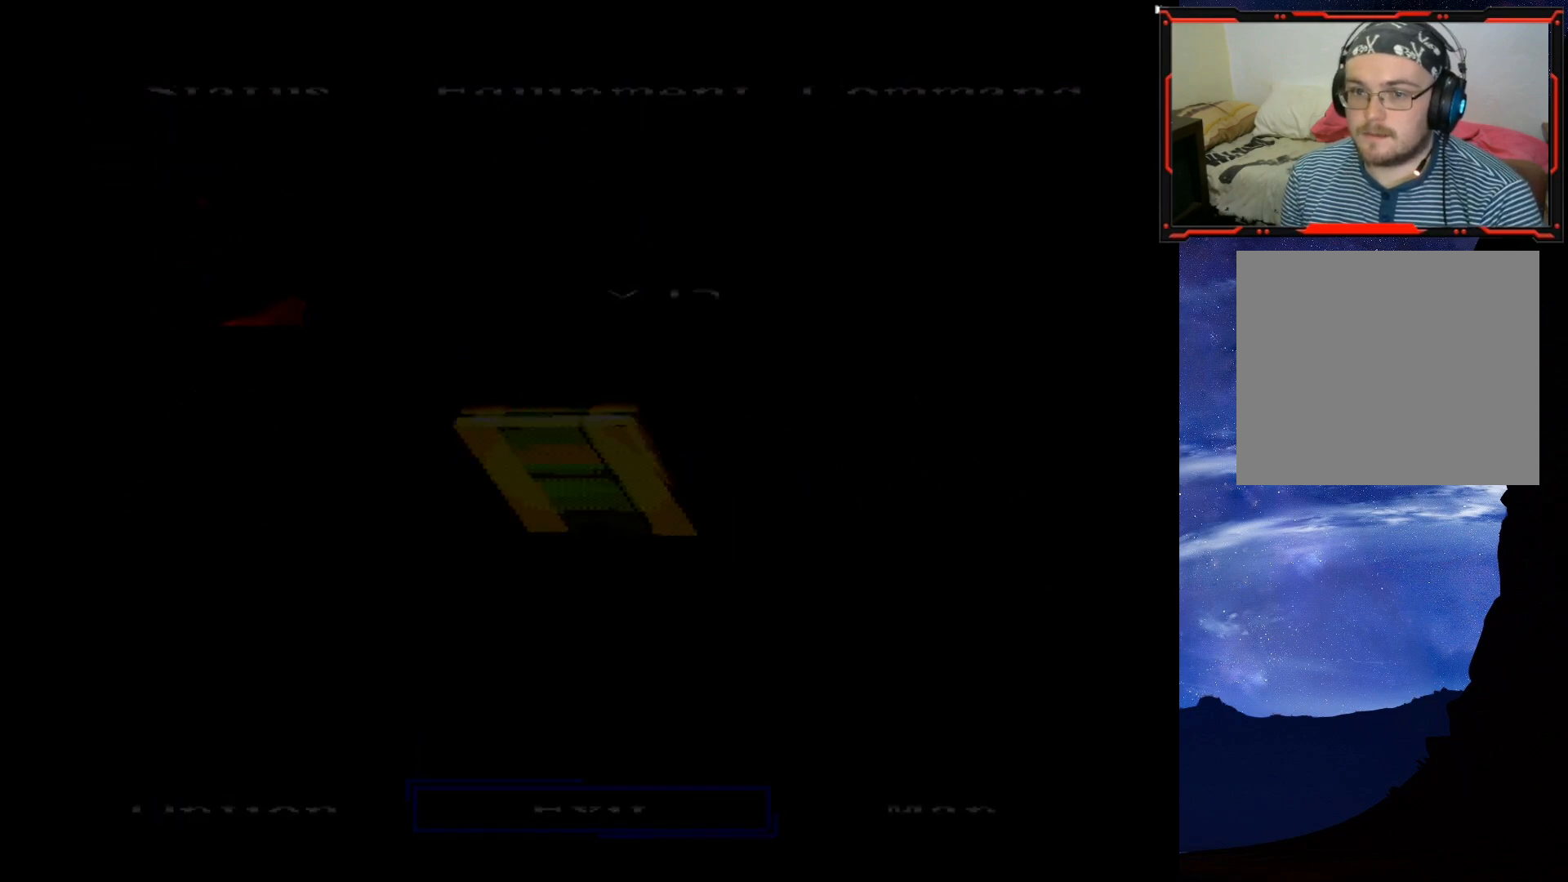
{"buttons": [], "right_stick": "center", "events": []}
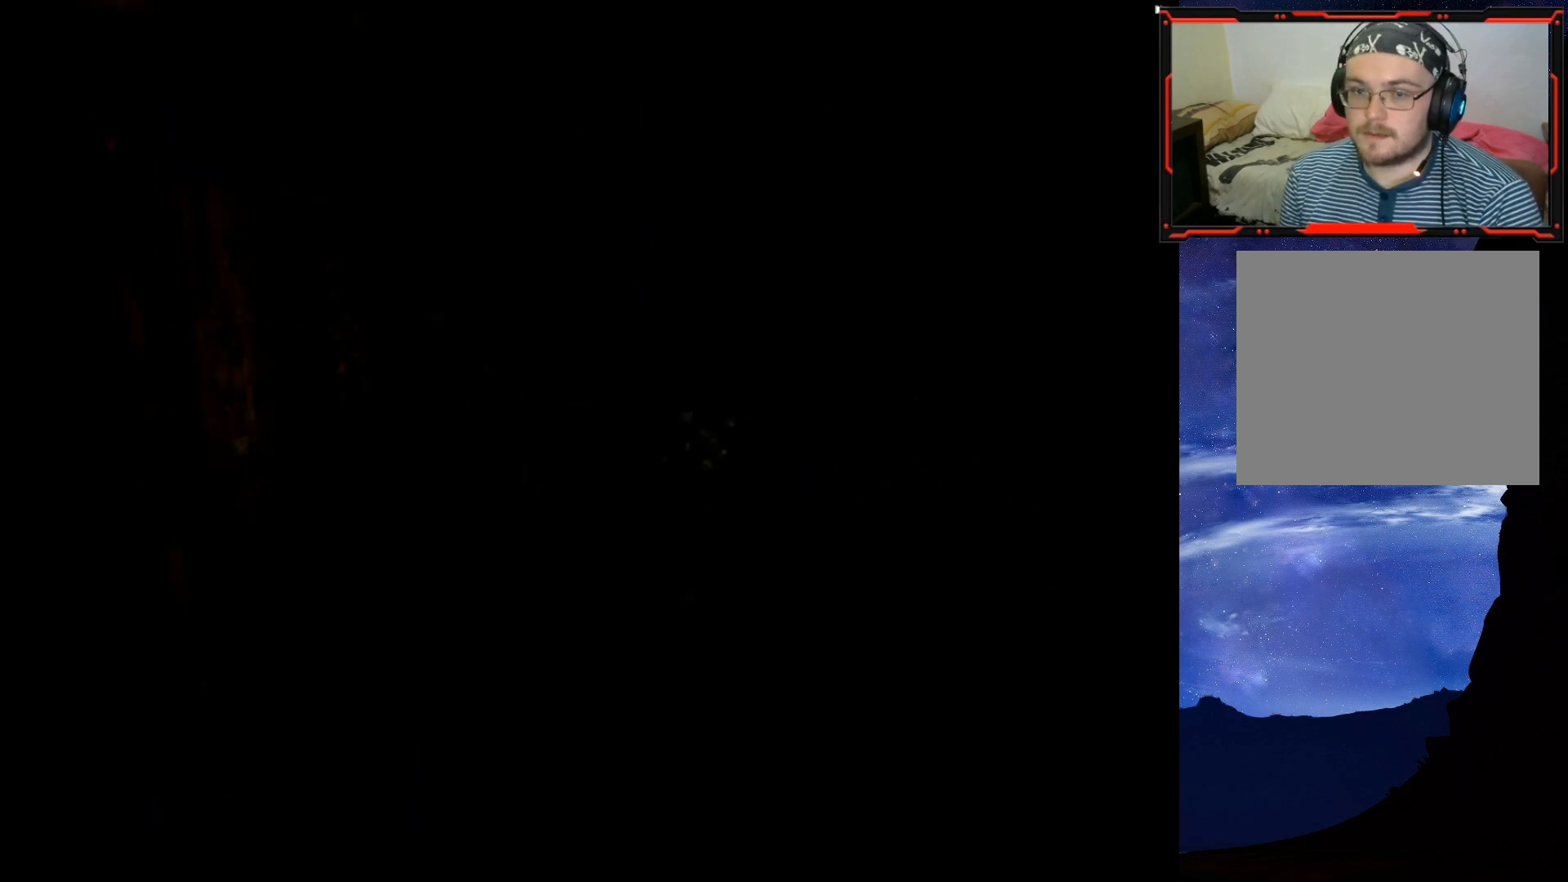
{"buttons": ["DPAD_UP"], "right_stick": "center", "events": [[117, "DPAD_UP", "down"]]}
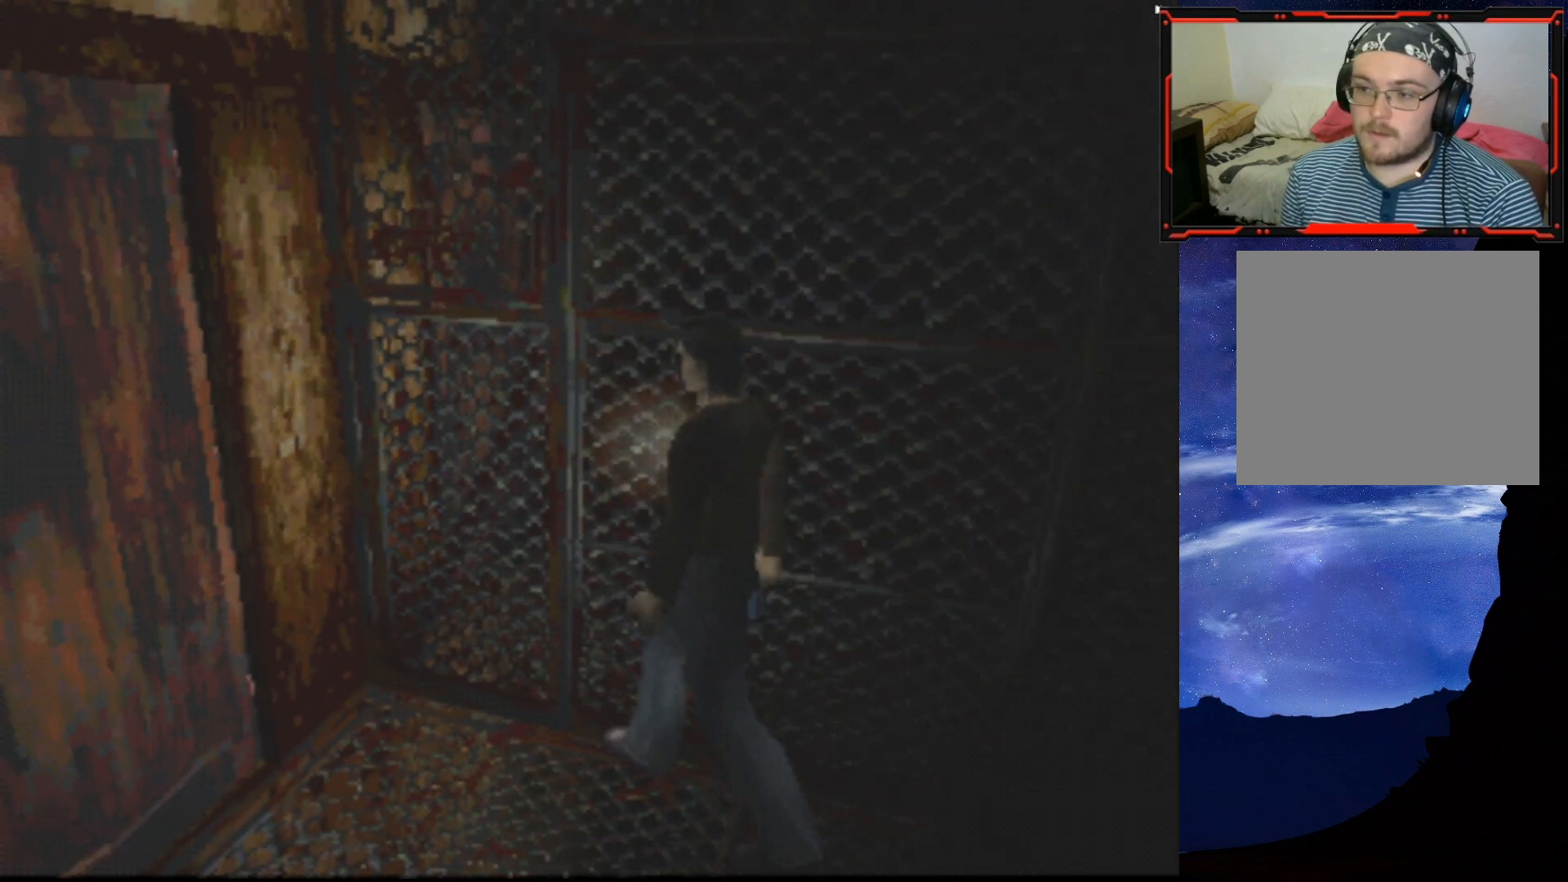
{"buttons": ["DPAD_UP", "DPAD_LEFT"], "right_stick": "center", "events": [[100, "DPAD_LEFT", "down"]]}
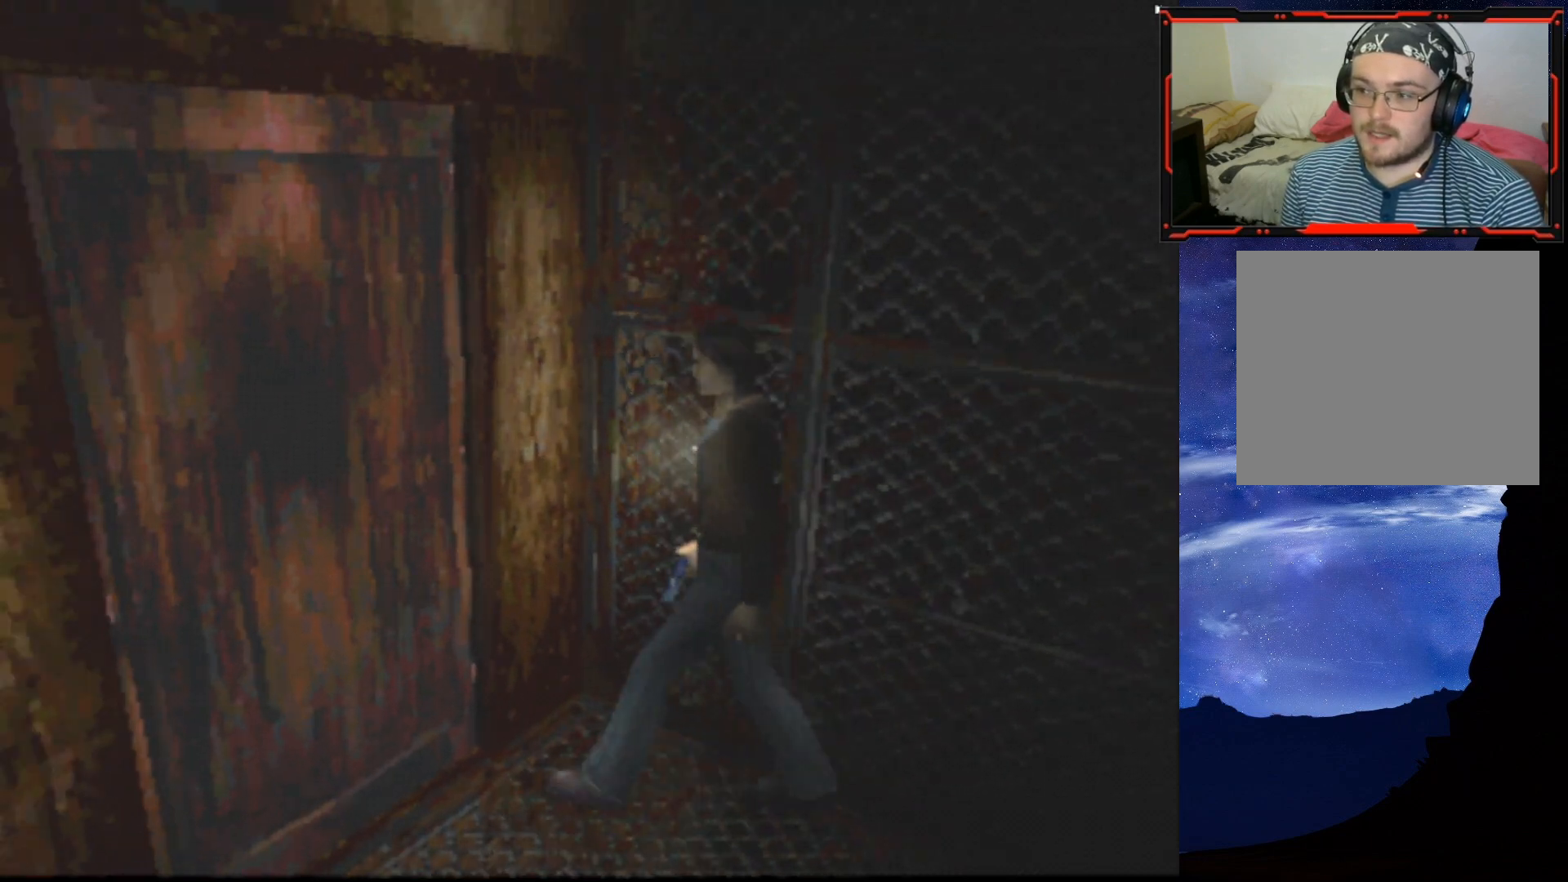
{"buttons": ["CROSS", "DPAD_UP"], "right_stick": "center", "events": [[201, "DPAD_LEFT", "up"], [301, "DPAD_RIGHT", "down"], [451, "CROSS", "down"], [484, "DPAD_RIGHT", "up"]]}
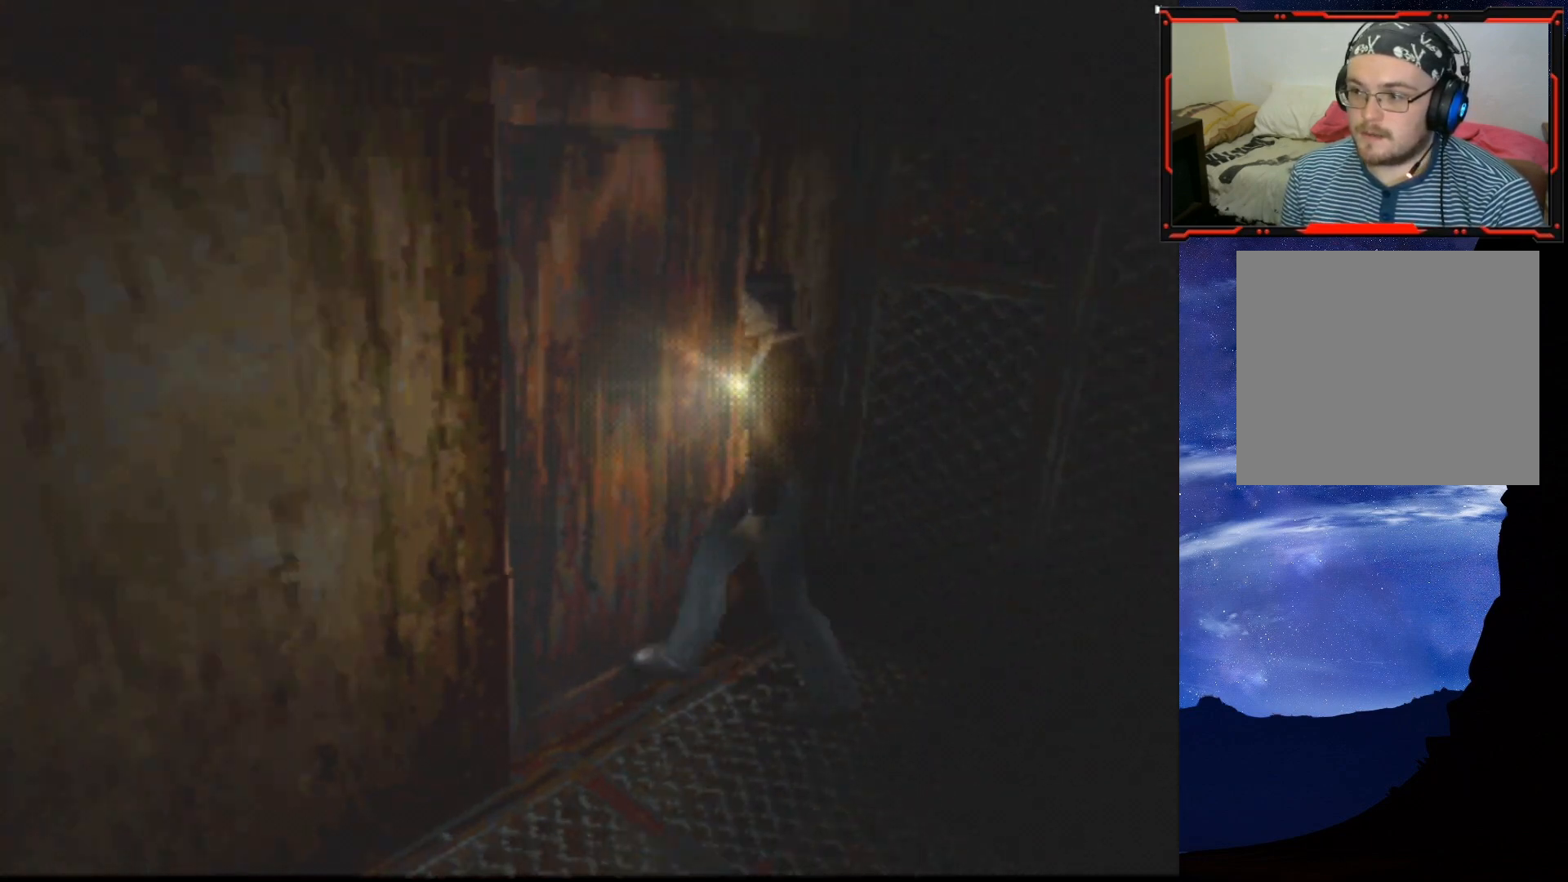
{"buttons": [], "right_stick": "center", "events": [[117, "CROSS", "up"], [133, "DPAD_UP", "up"], [200, "CROSS", "down"], [334, "CROSS", "up"]]}
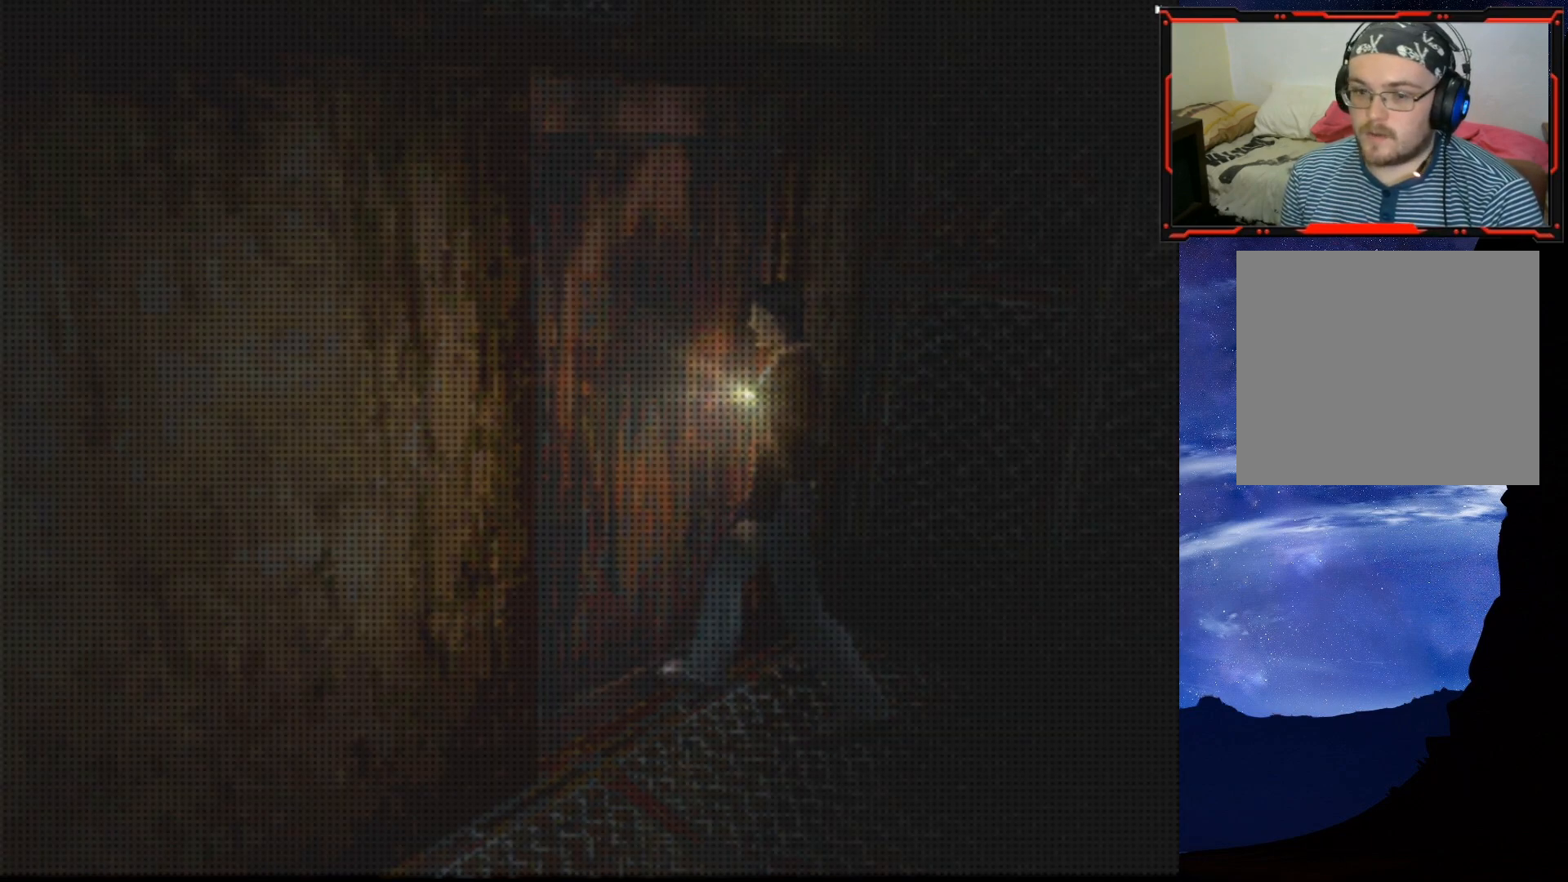
{"buttons": [], "right_stick": "center", "events": []}
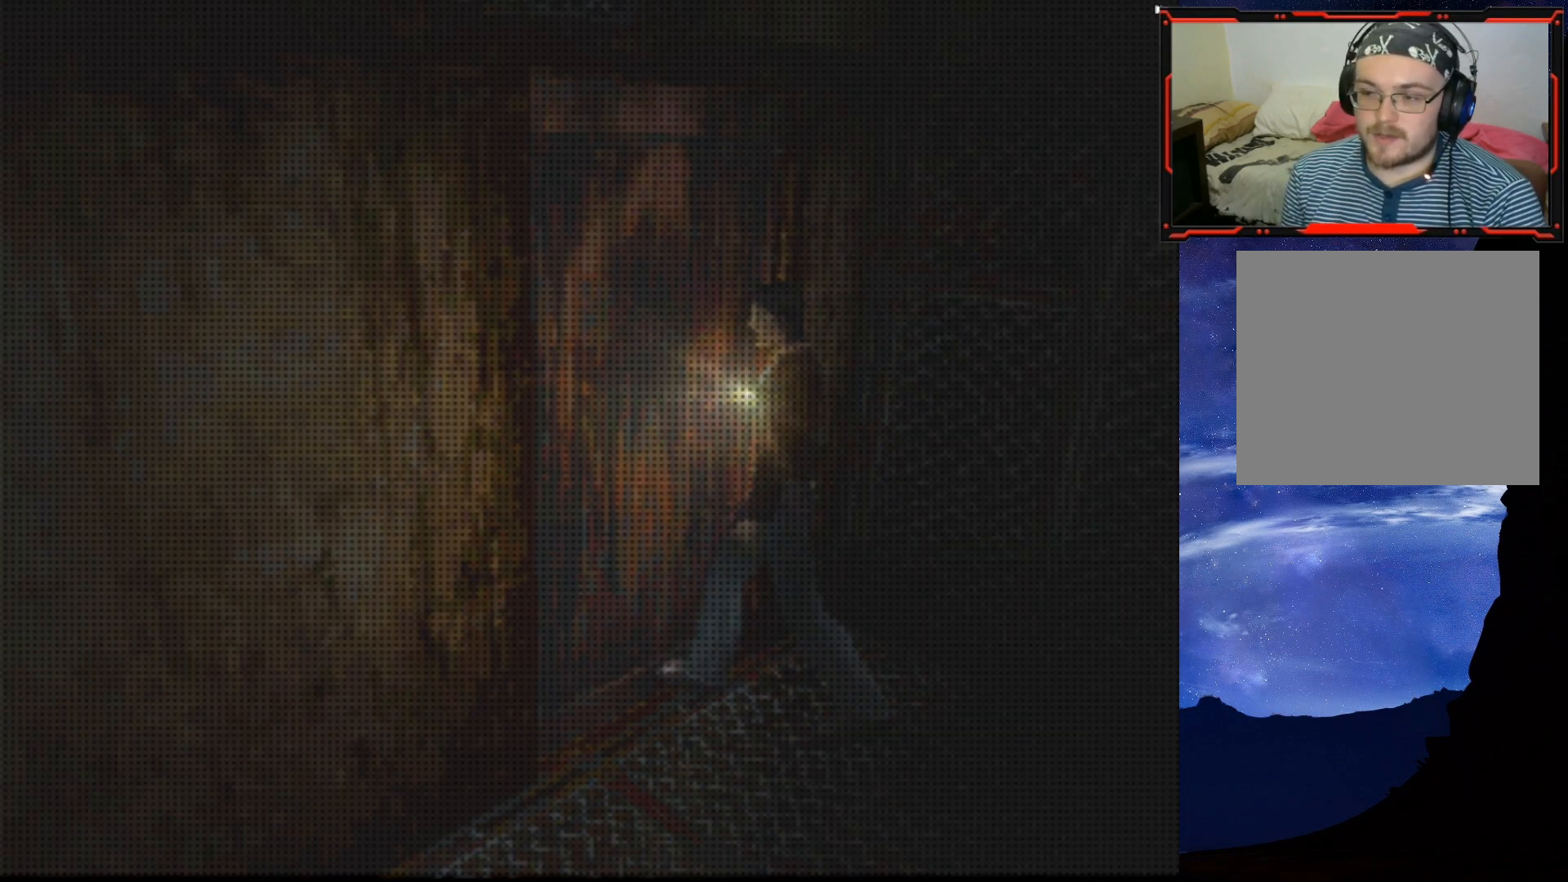
{"buttons": [], "right_stick": "center", "events": []}
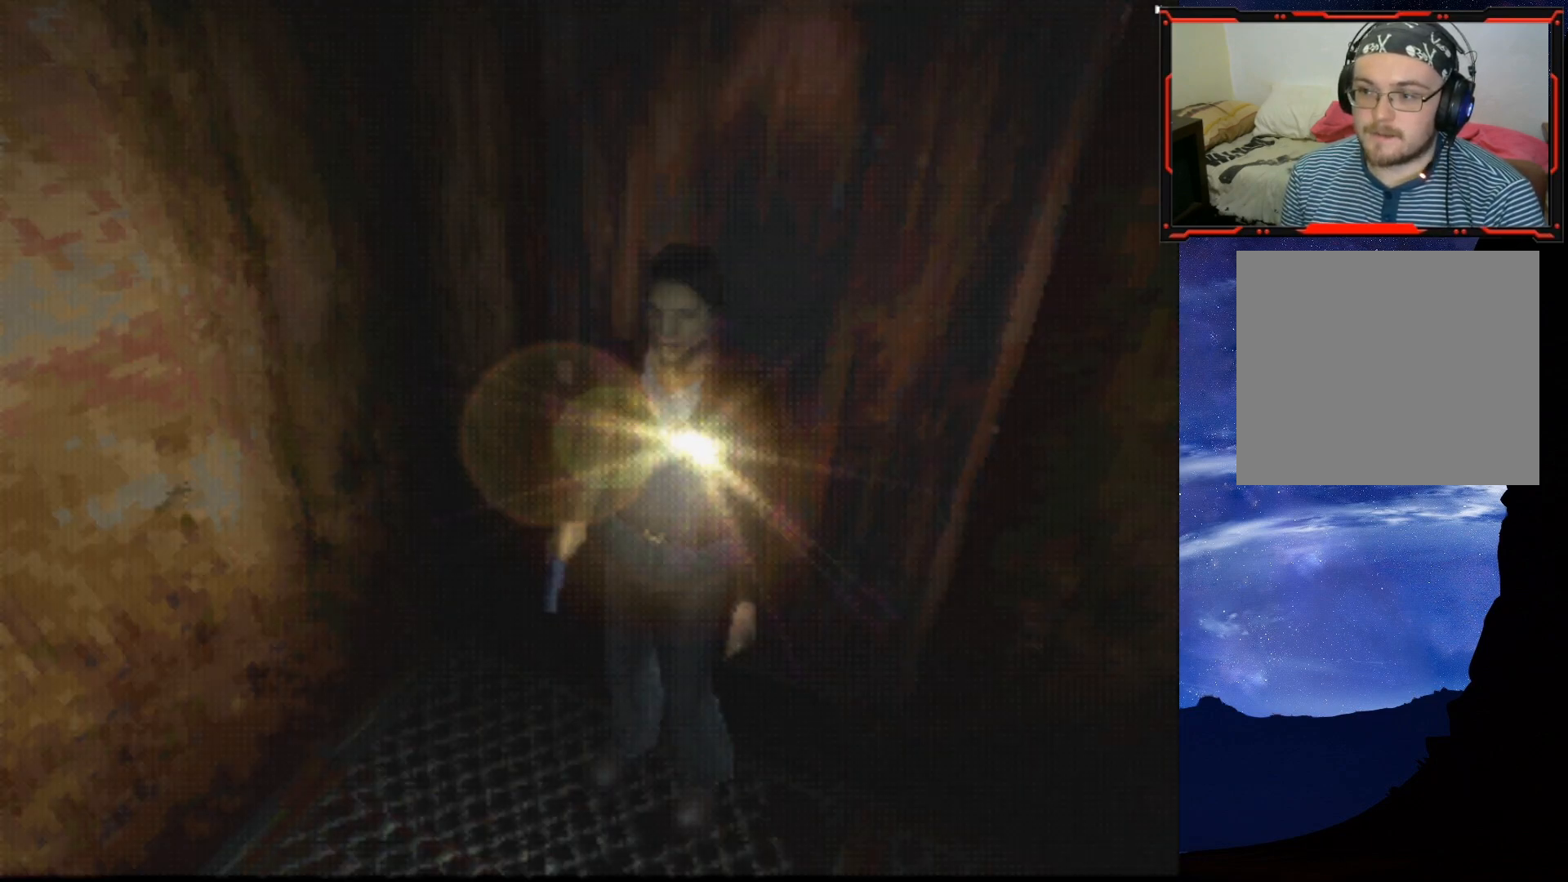
{"buttons": ["DPAD_UP"], "right_stick": "center", "events": [[384, "DPAD_UP", "down"]]}
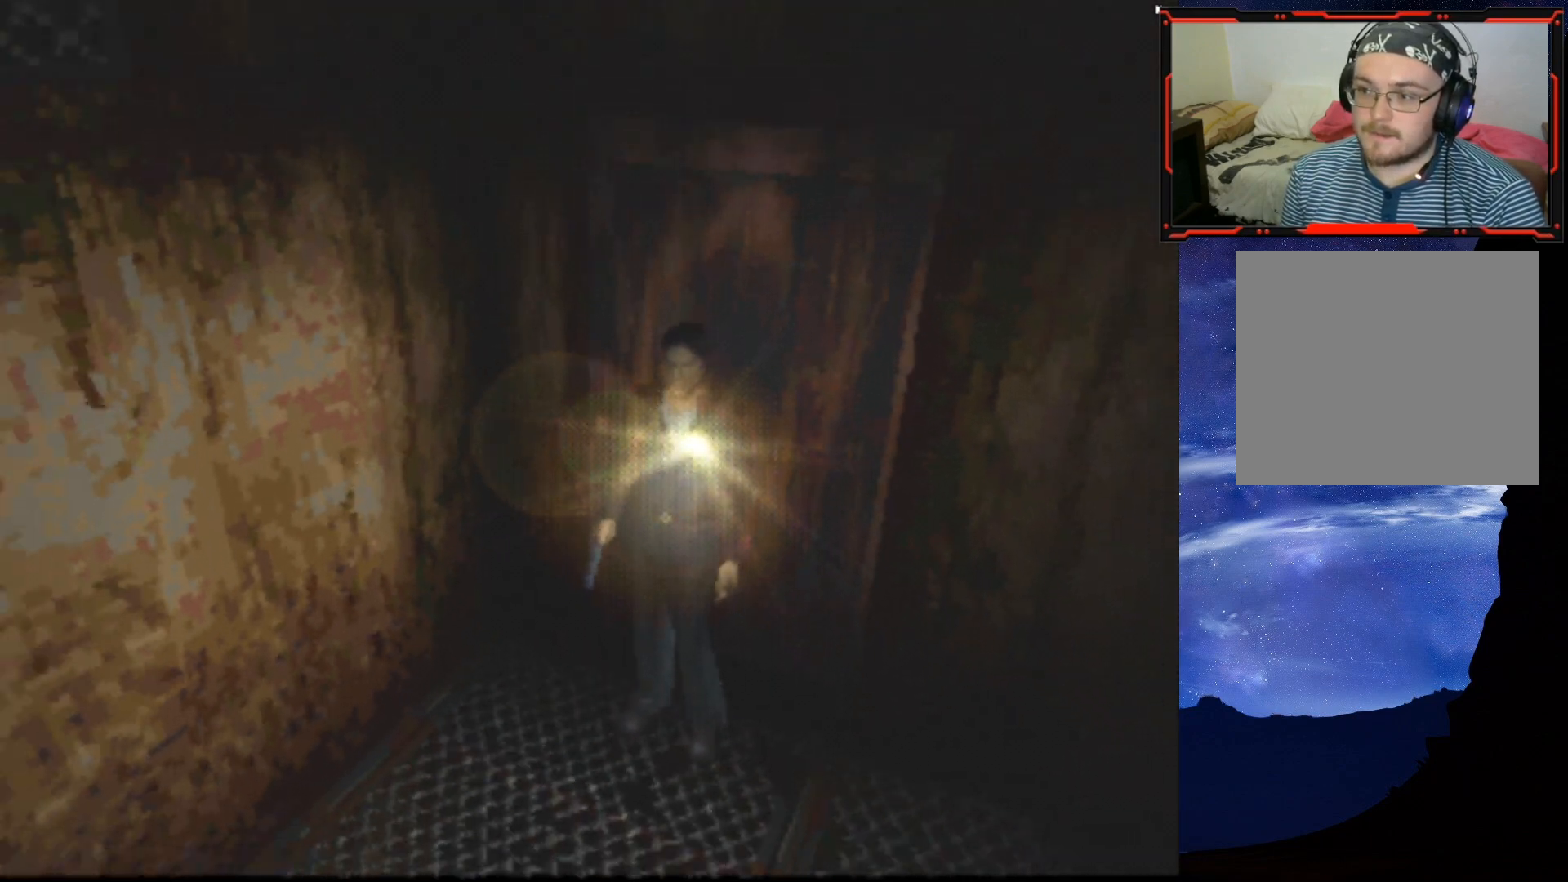
{"buttons": ["DPAD_UP", "DPAD_LEFT"], "right_stick": "center", "events": [[200, "DPAD_LEFT", "down"]]}
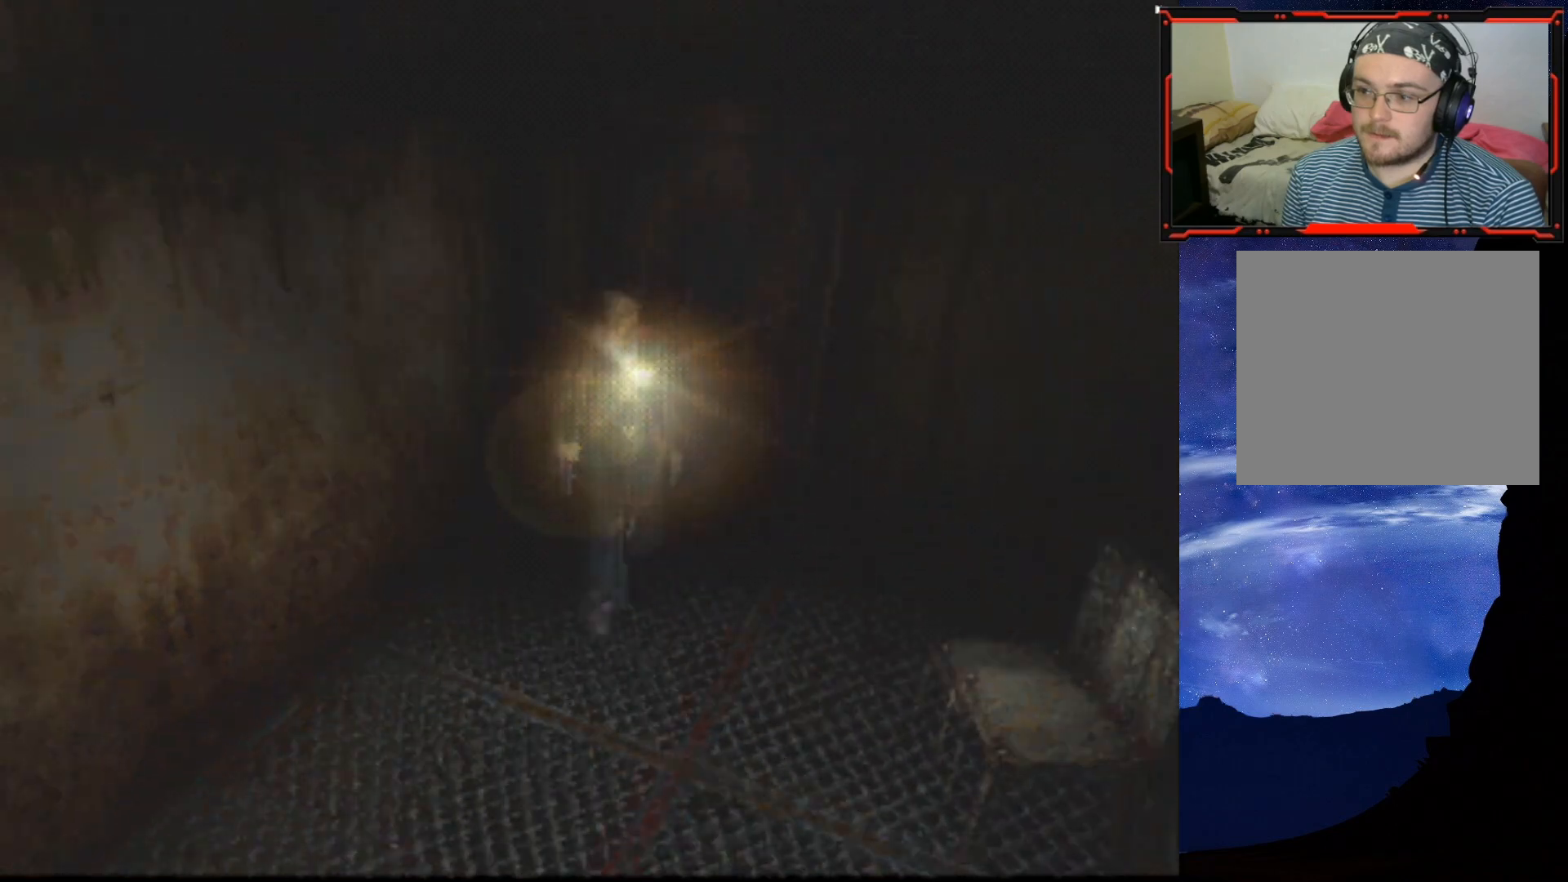
{"buttons": ["L2"], "right_stick": "center", "events": [[17, "DPAD_LEFT", "up"], [17, "DPAD_UP", "up"], [201, "L2", "down"]]}
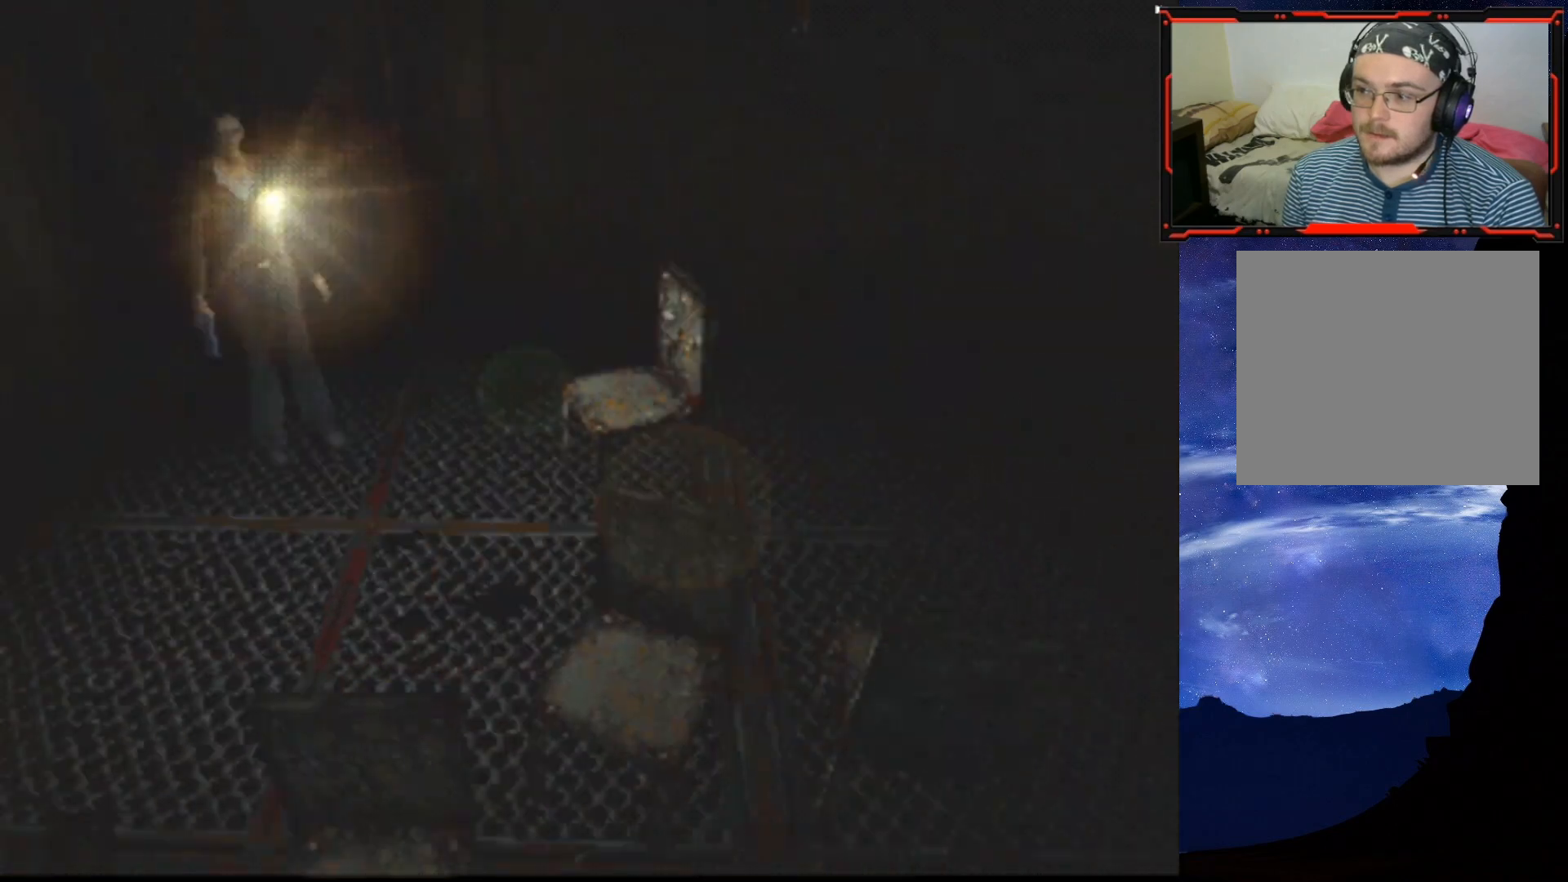
{"buttons": [], "right_stick": "center", "events": [[417, "L2", "up"]]}
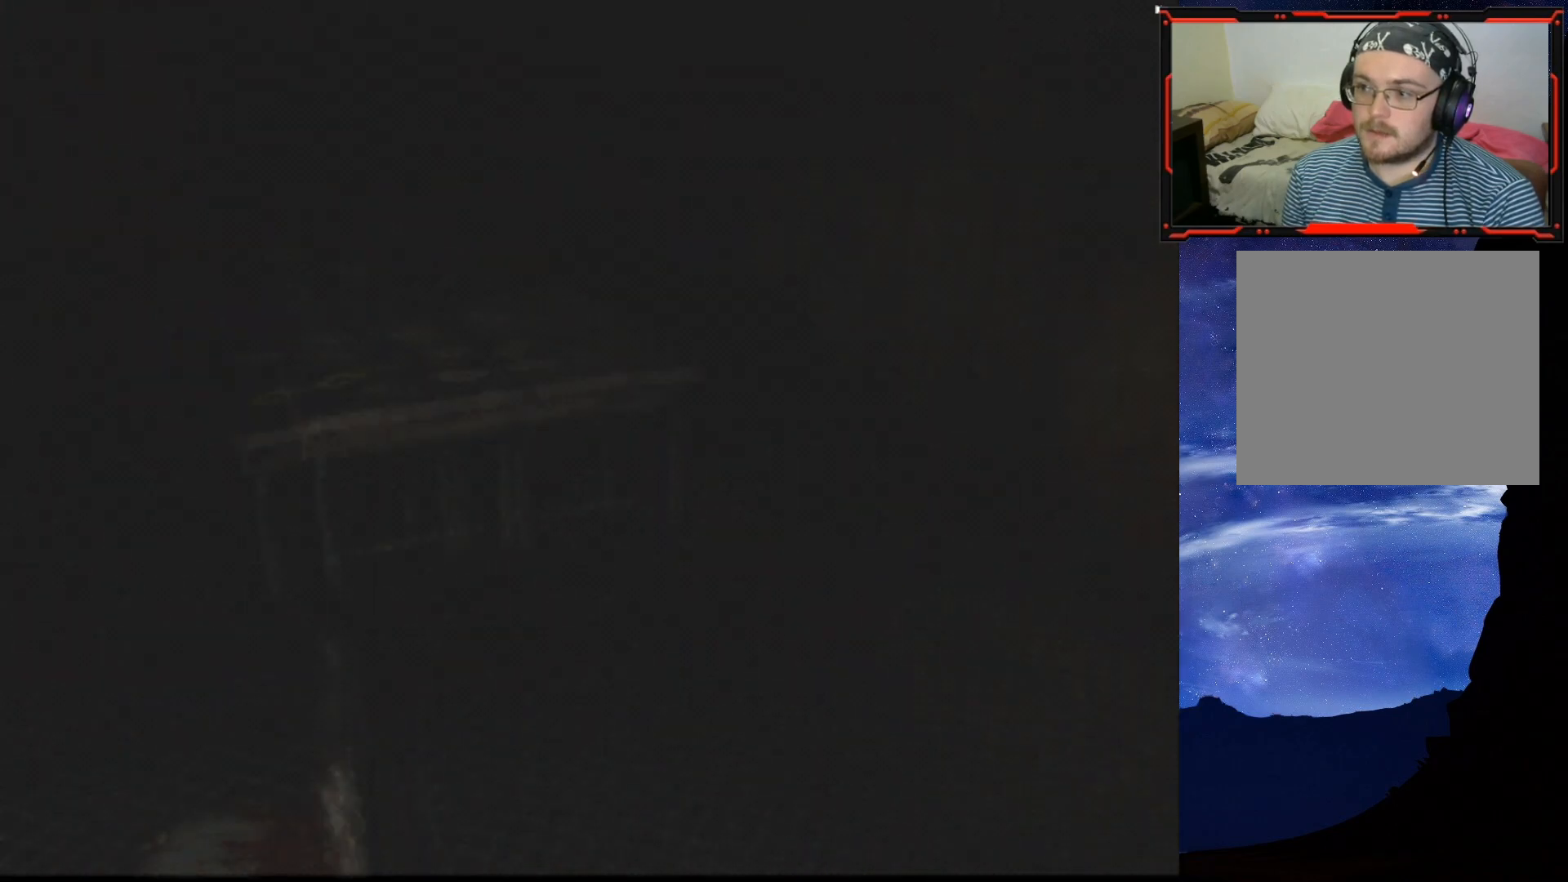
{"buttons": [], "right_stick": "center", "events": []}
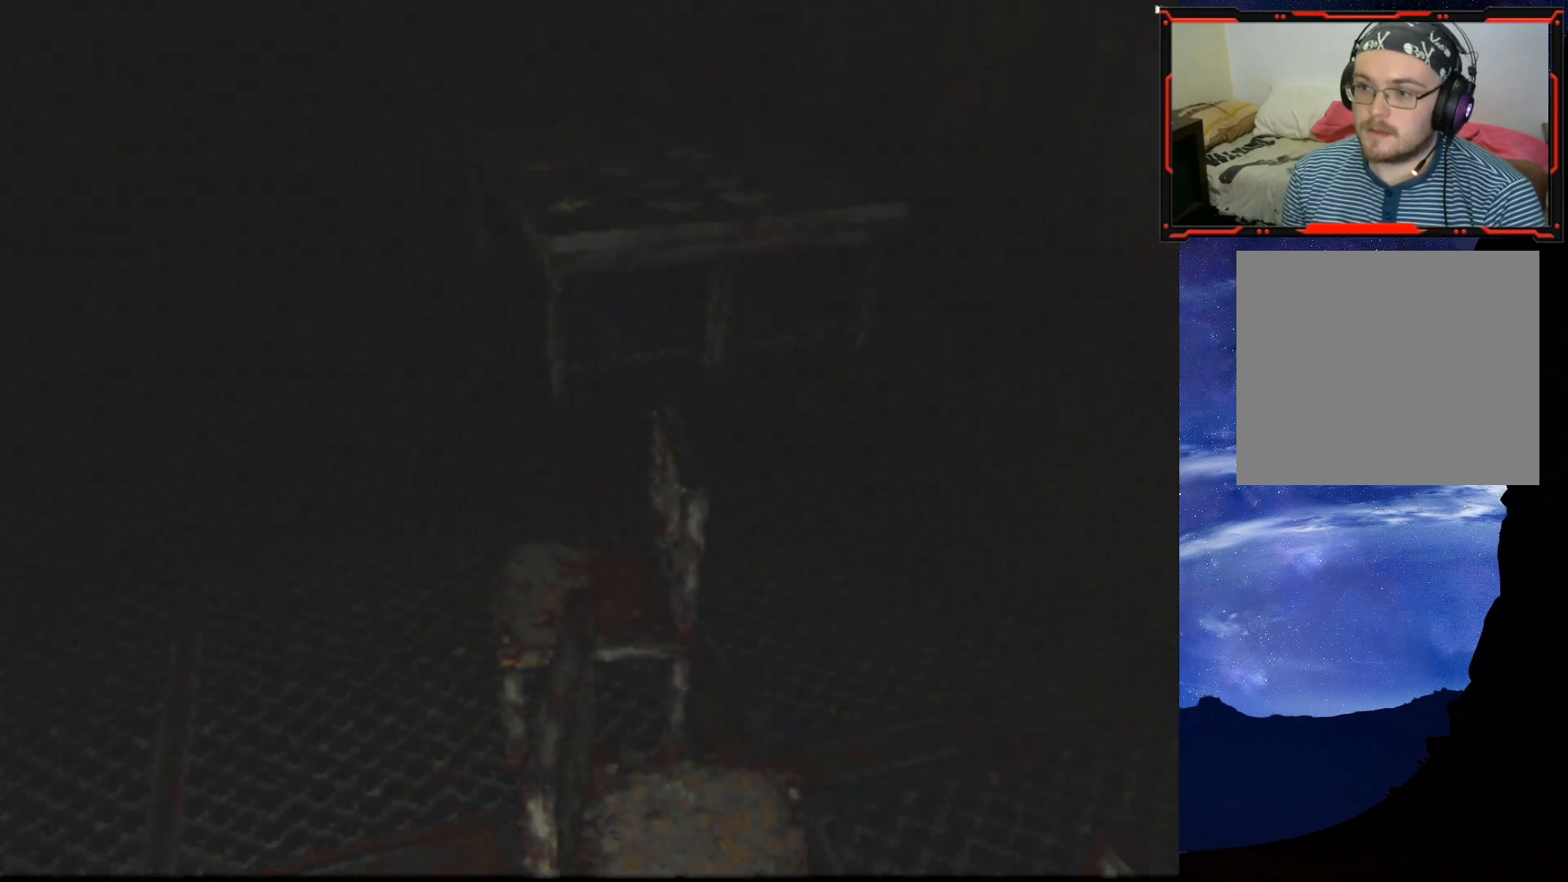
{"buttons": [], "right_stick": "center", "events": [[17, "DPAD_RIGHT", "down"], [250, "DPAD_RIGHT", "up"]]}
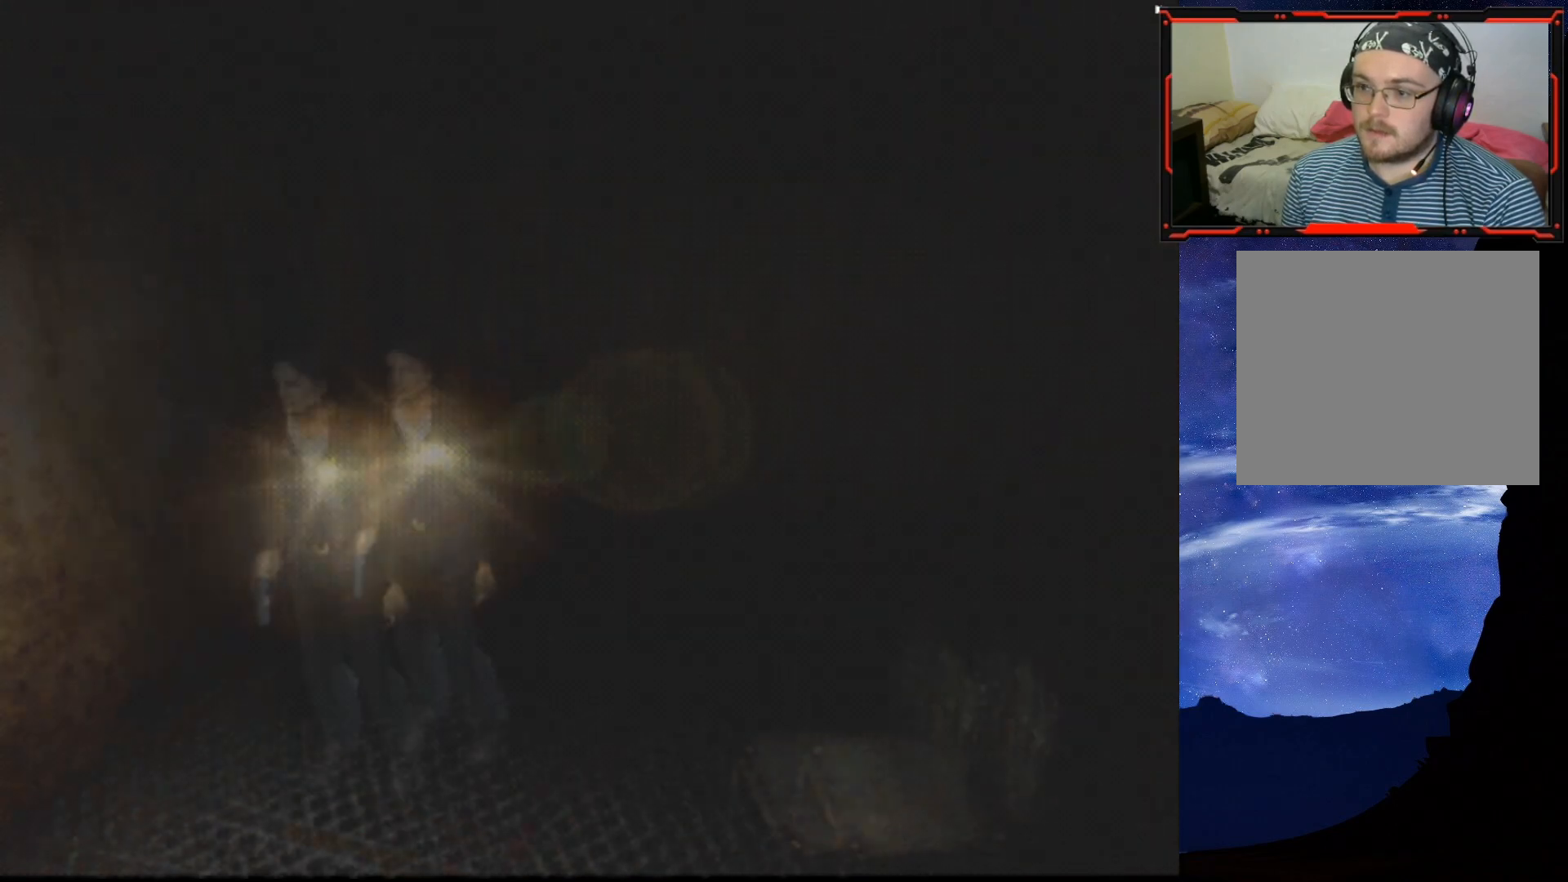
{"buttons": ["L2"], "right_stick": "center", "events": [[367, "L2", "down"]]}
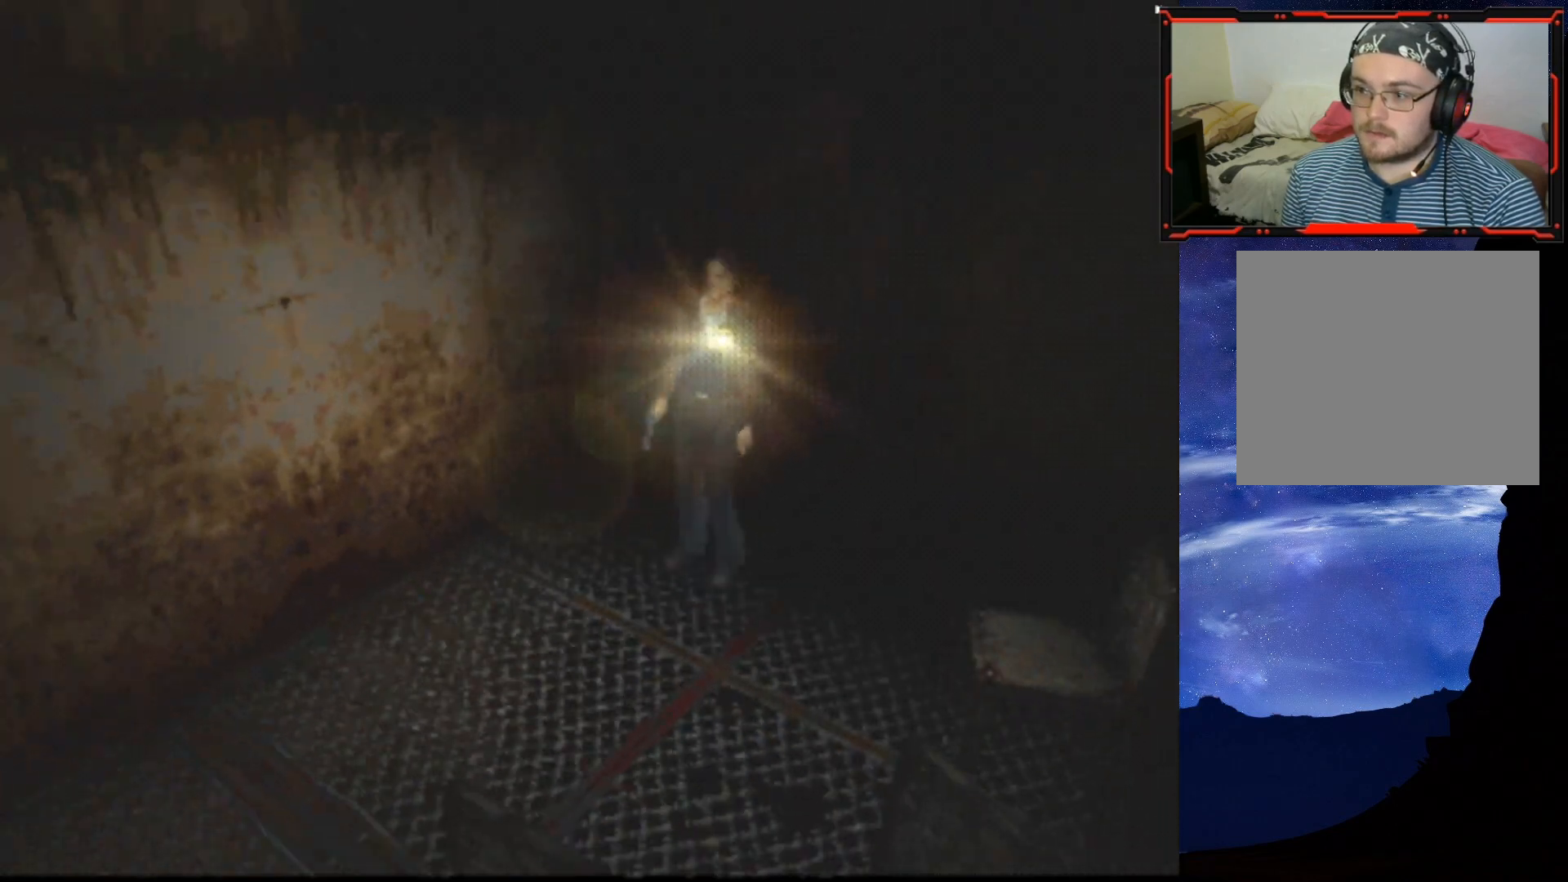
{"buttons": [], "right_stick": "center", "events": [[33, "L2", "up"]]}
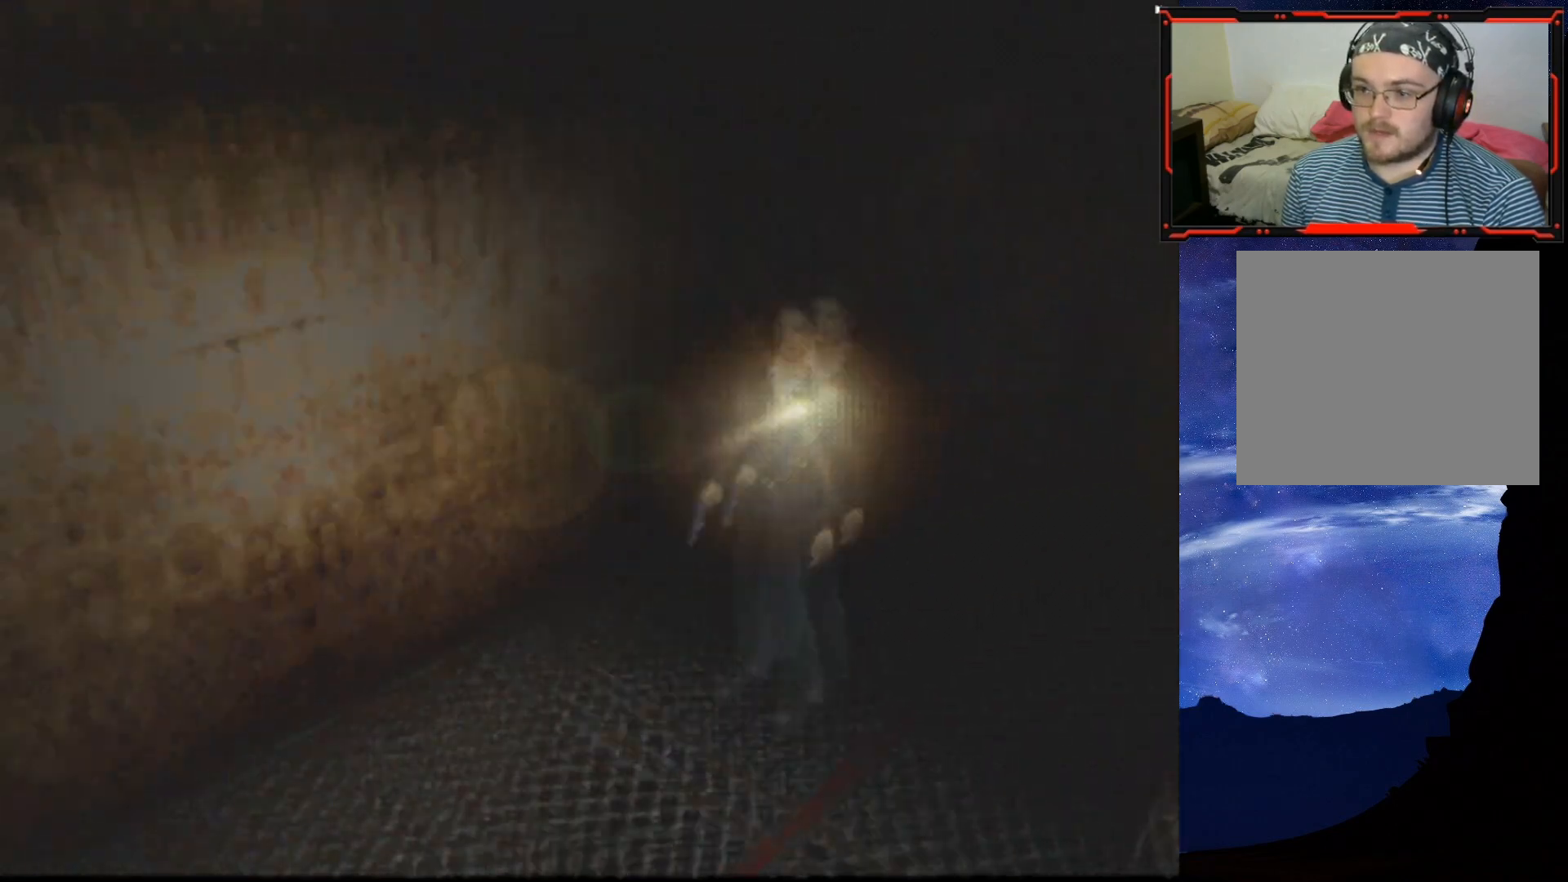
{"buttons": [], "right_stick": "center", "events": []}
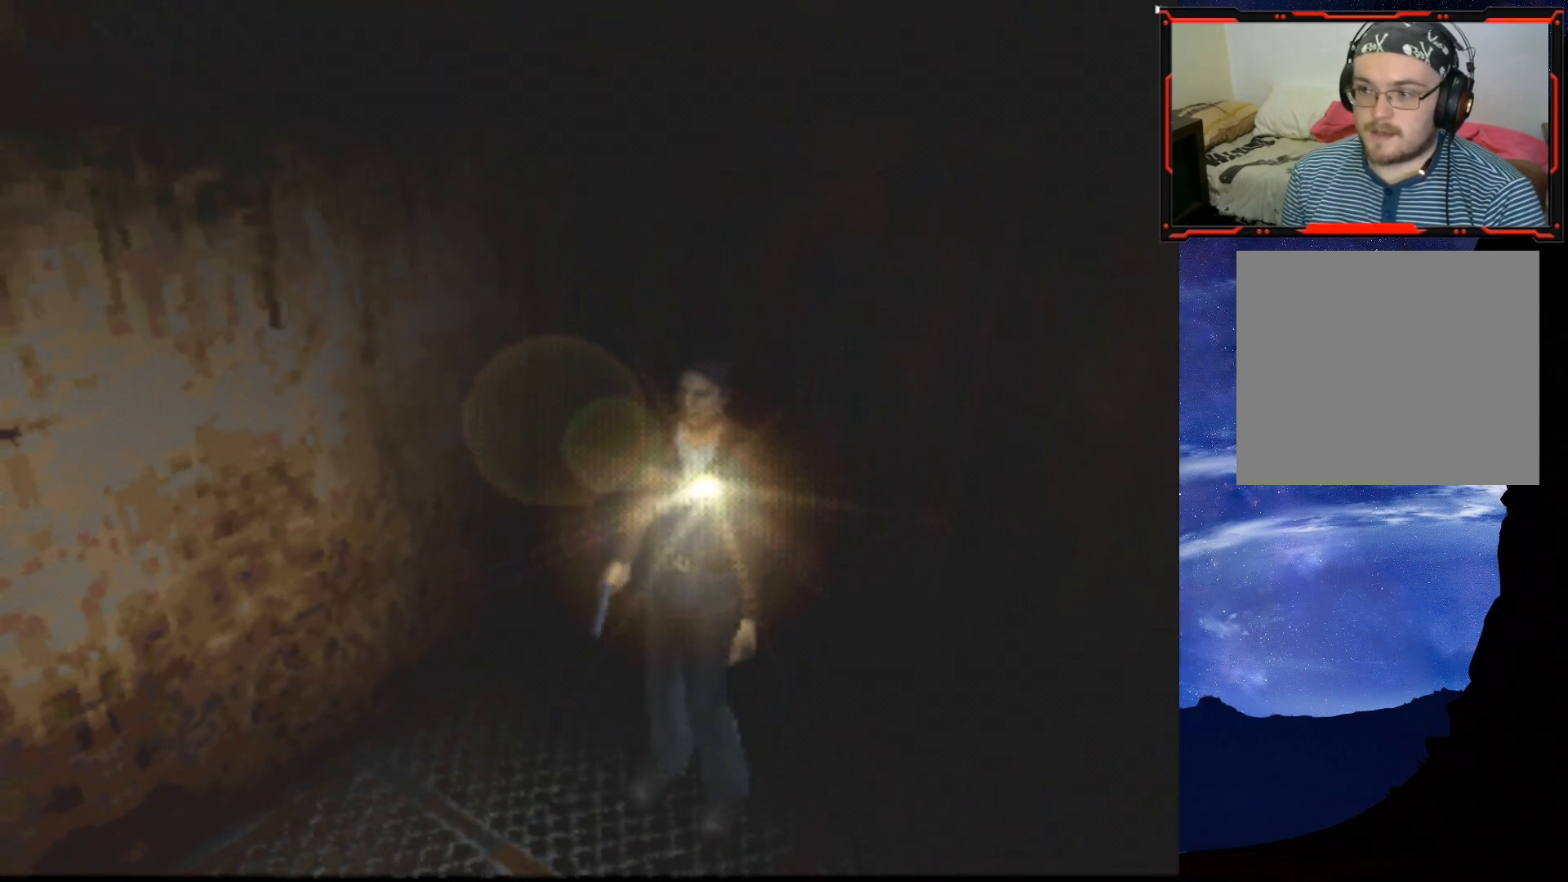
{"buttons": ["SQUARE", "DPAD_UP"], "right_stick": "center", "events": [[67, "DPAD_UP", "down"], [150, "DPAD_UP", "up"], [300, "DPAD_UP", "down"], [350, "SQUARE", "down"]]}
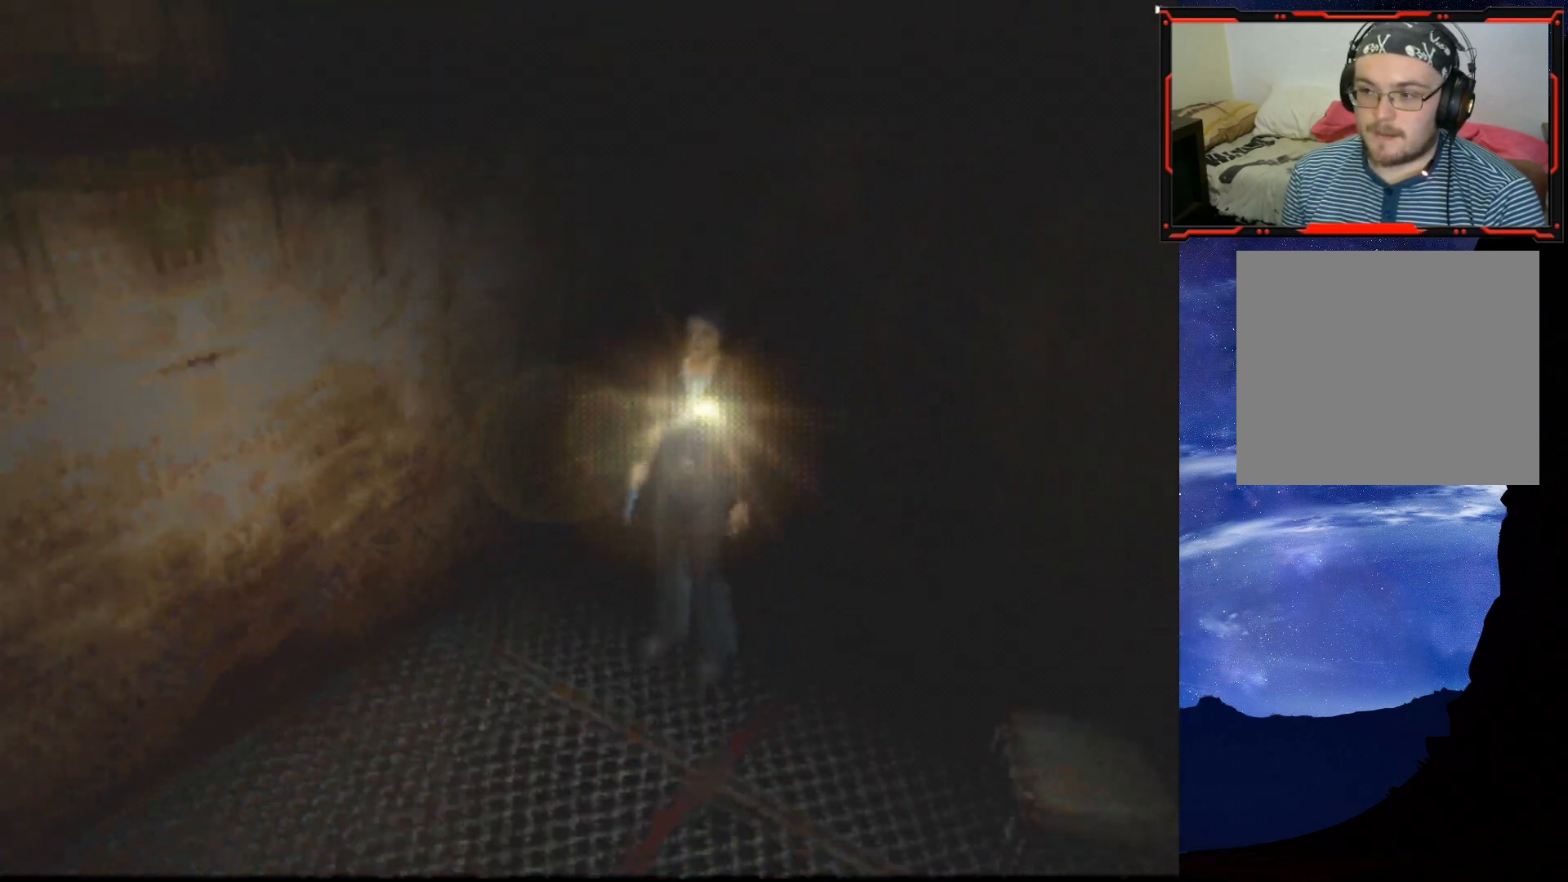
{"buttons": ["SQUARE", "DPAD_UP"], "right_stick": "center", "events": [[117, "DPAD_RIGHT", "down"], [384, "DPAD_RIGHT", "up"]]}
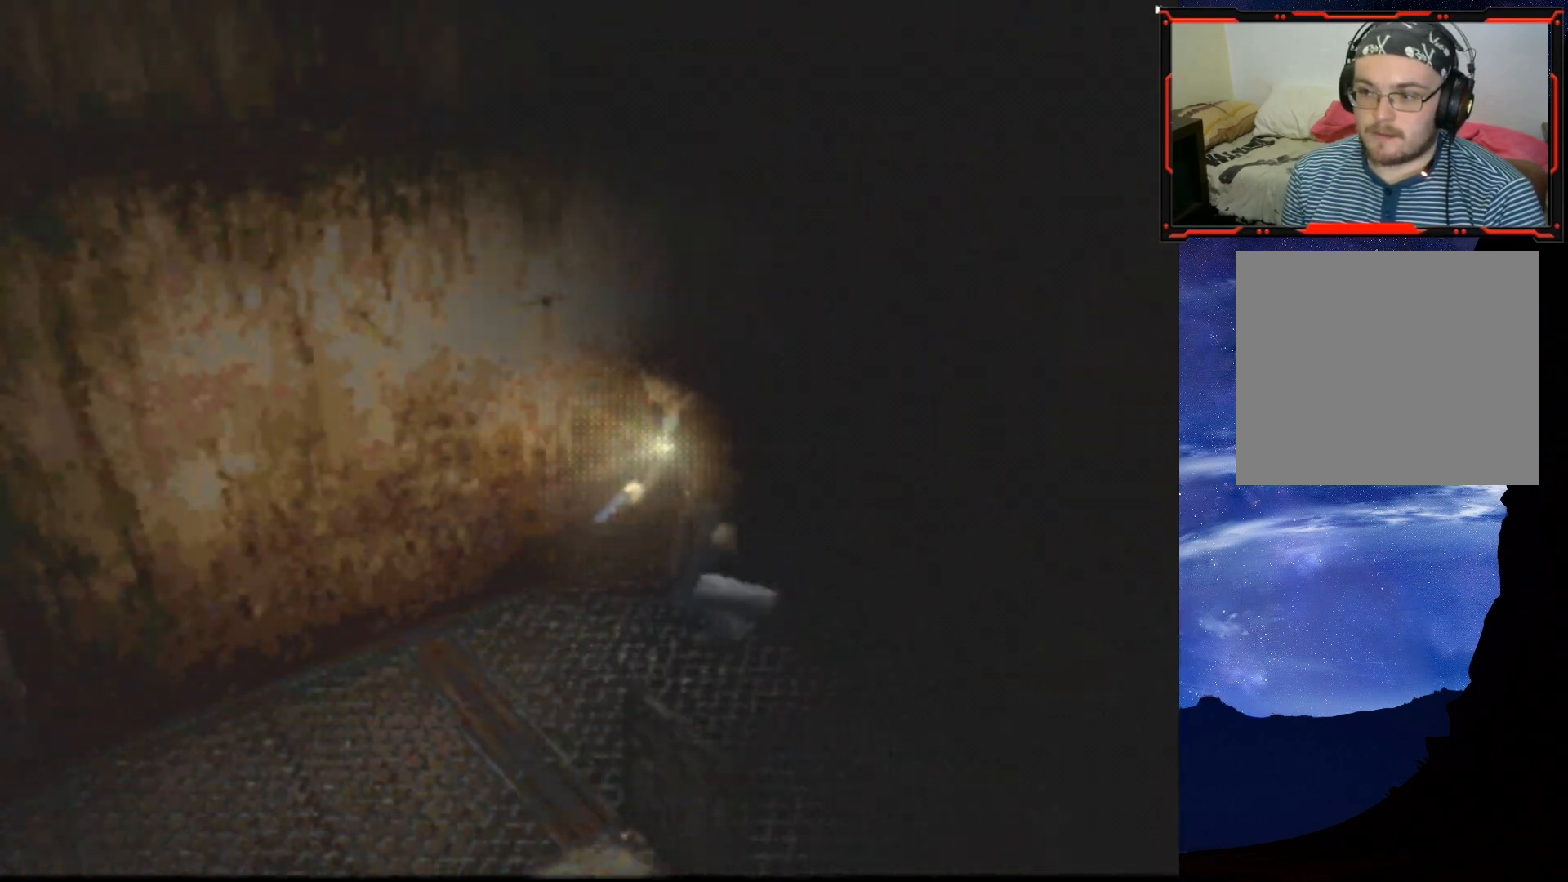
{"buttons": ["SQUARE", "DPAD_UP"], "right_stick": "center", "events": []}
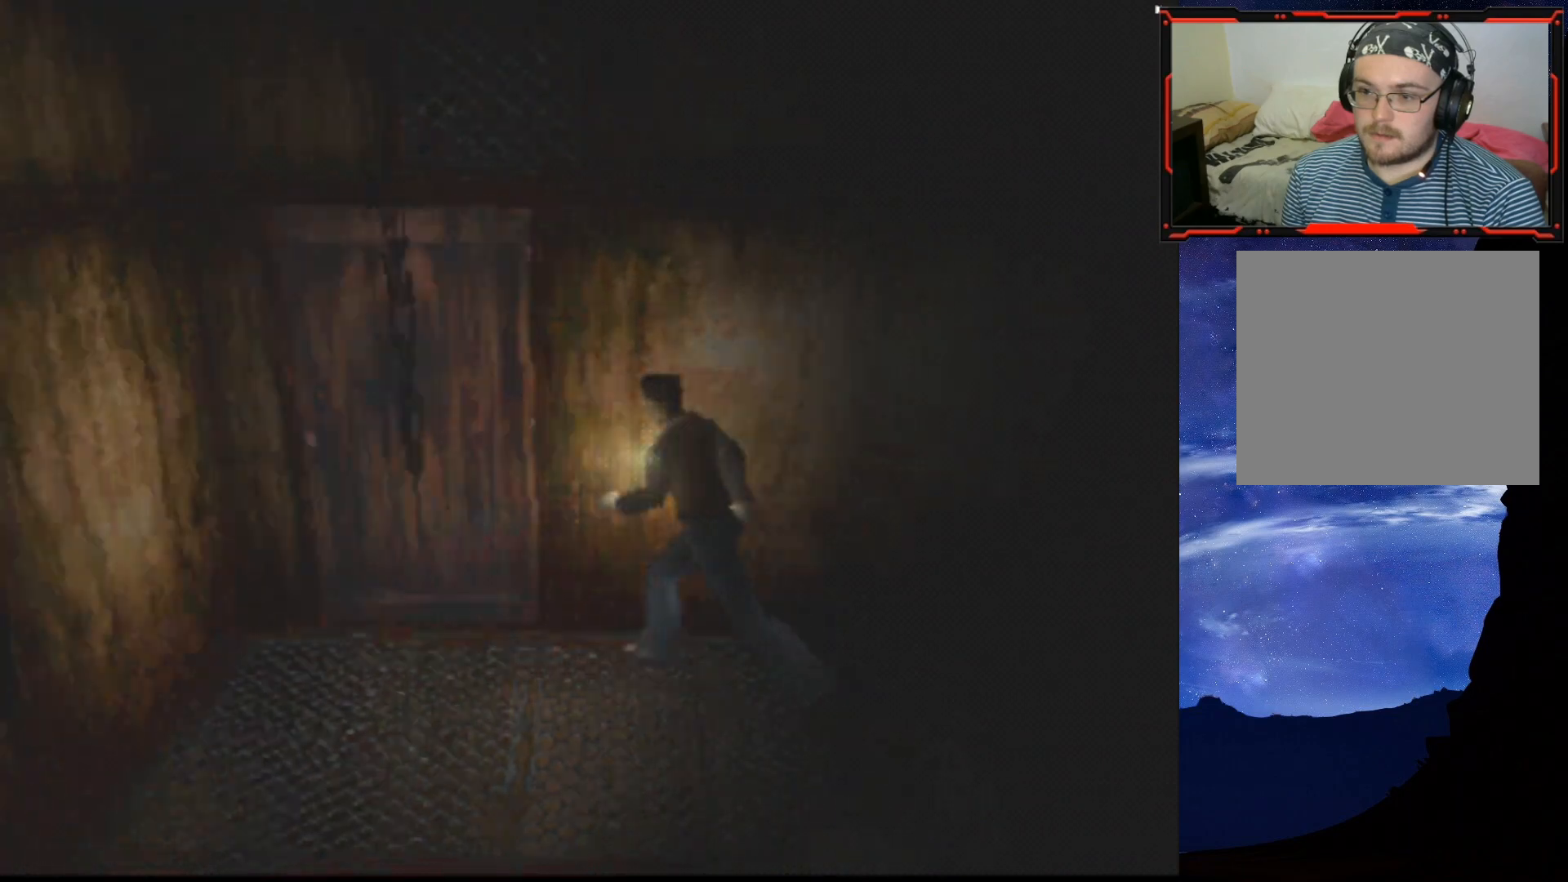
{"buttons": ["DPAD_LEFT"], "right_stick": "center", "events": [[50, "SQUARE", "up"], [67, "DPAD_UP", "up"], [451, "DPAD_LEFT", "down"]]}
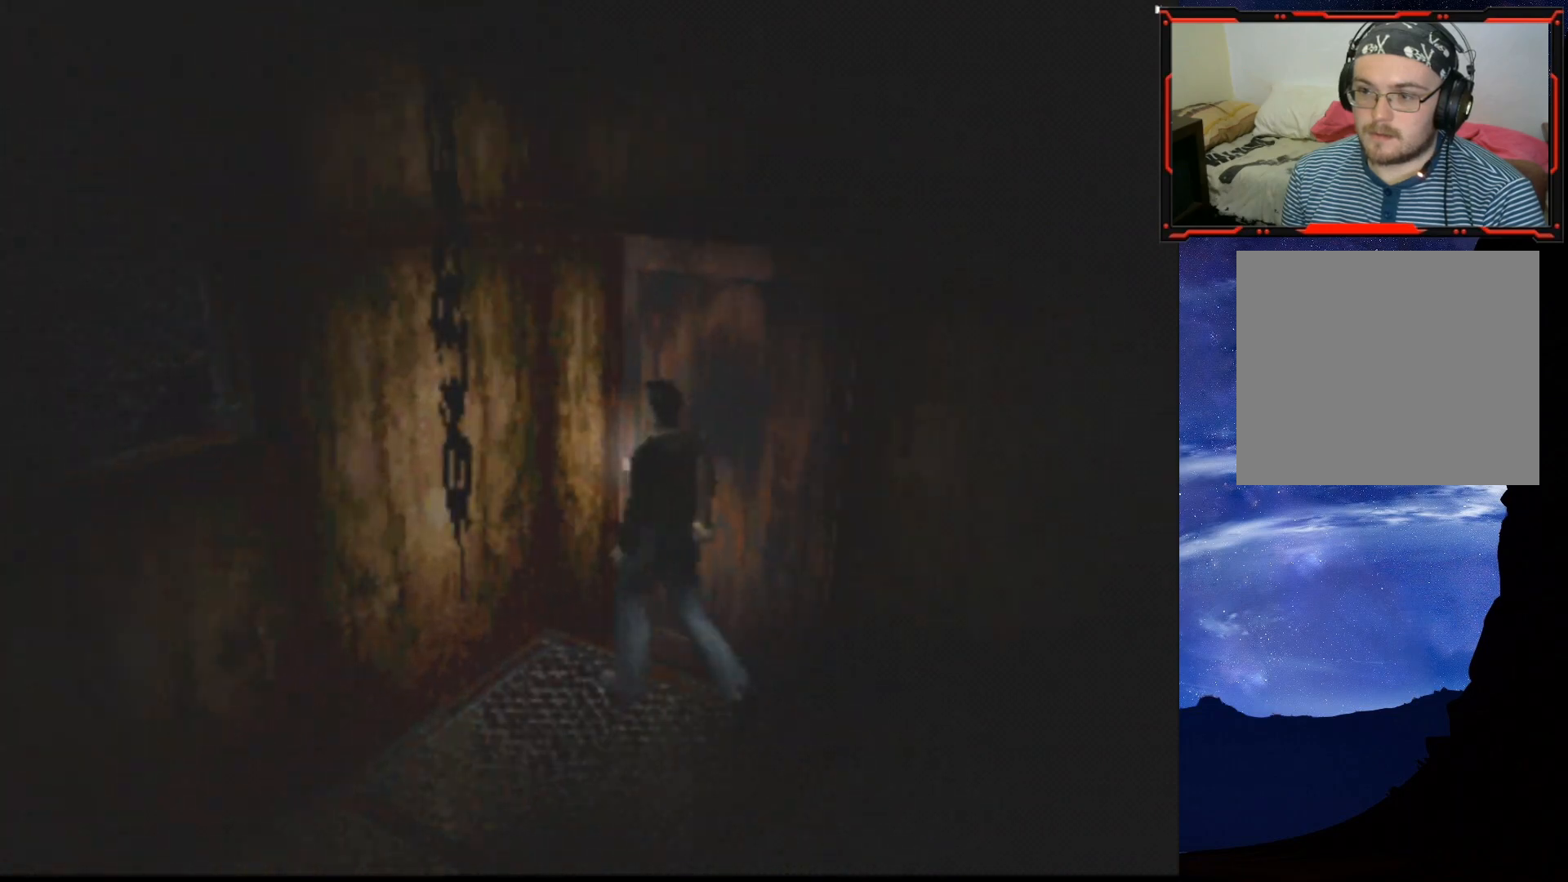
{"buttons": ["TRIANGLE"], "right_stick": "center", "events": [[317, "DPAD_LEFT", "up"], [367, "TRIANGLE", "down"]]}
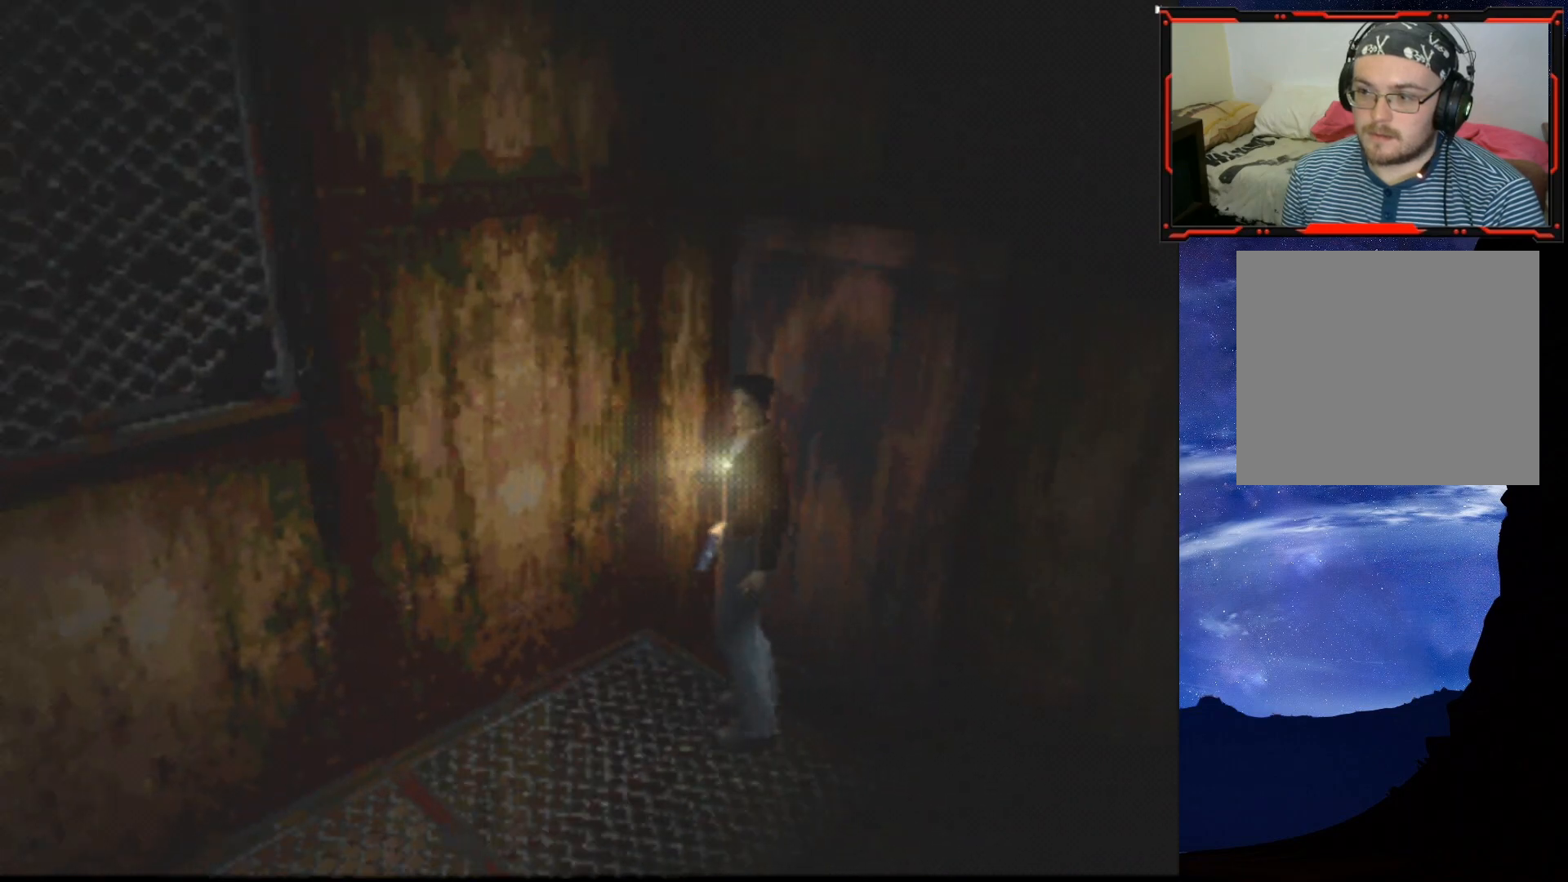
{"buttons": [], "right_stick": "center", "events": [[50, "TRIANGLE", "up"]]}